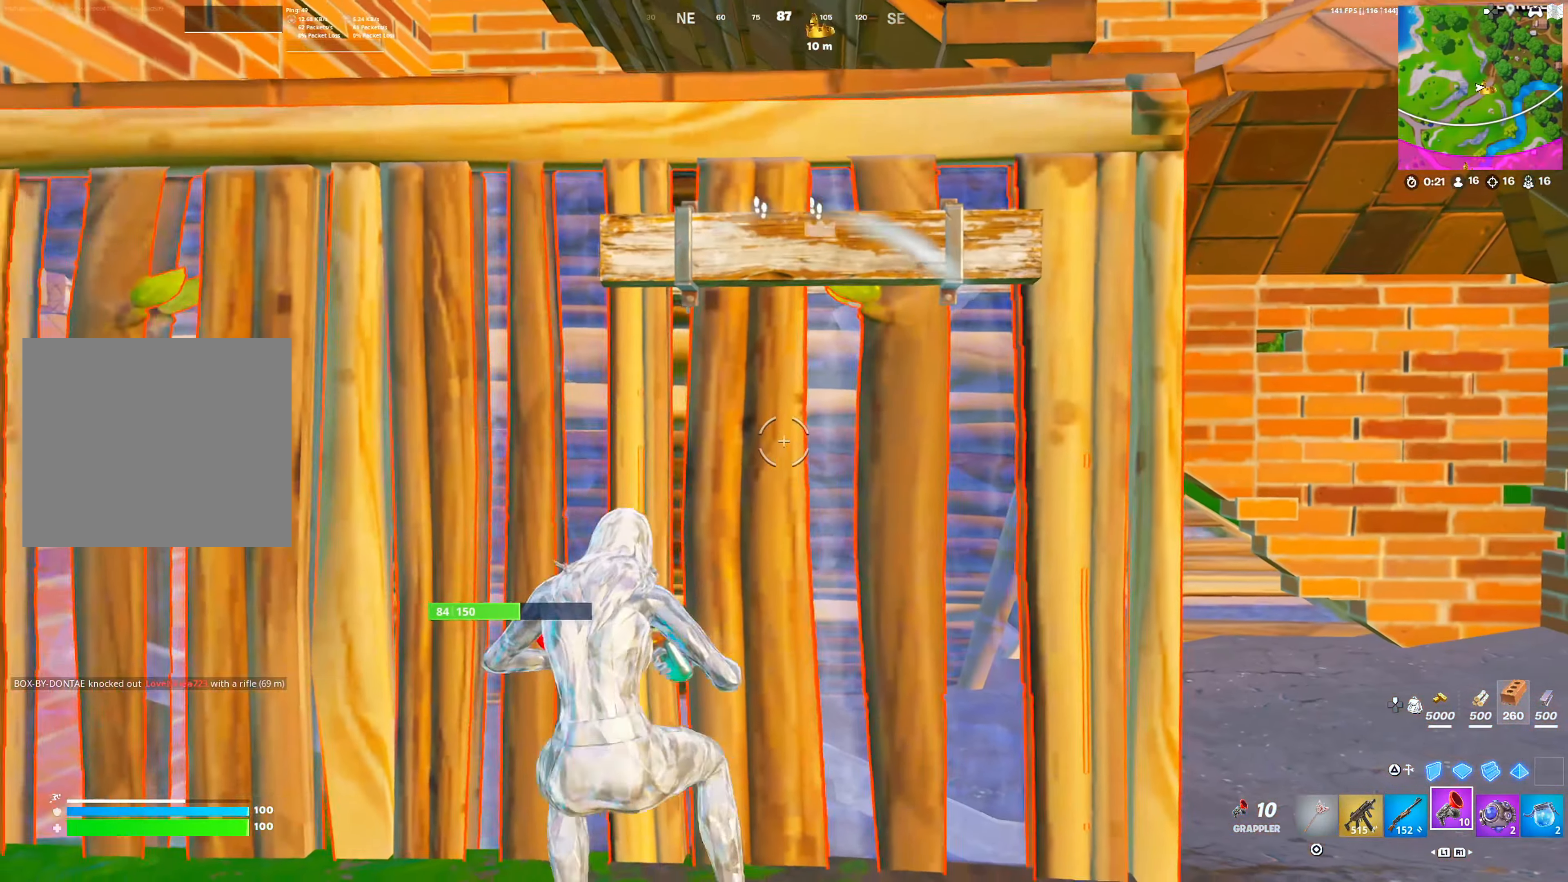
Gameplay with a controller (PlayStation layout); each line is a JSON object with the inputs held at the frame after it. "events" lists button and stick changes between this image and that frame as [ms after this image, input, new state], when the widget could be followed in between.
{"buttons": [], "left_stick": "left", "right_stick": "down-left", "events": [[100, "TRIANGLE", "up"], [117, "CROSS", "down"], [150, "right_stick", "up-left"], [250, "right_stick", "right"], [317, "left_stick", "left"], [317, "right_stick", "center"], [500, "CROSS", "up"], [500, "right_stick", "down-left"]]}
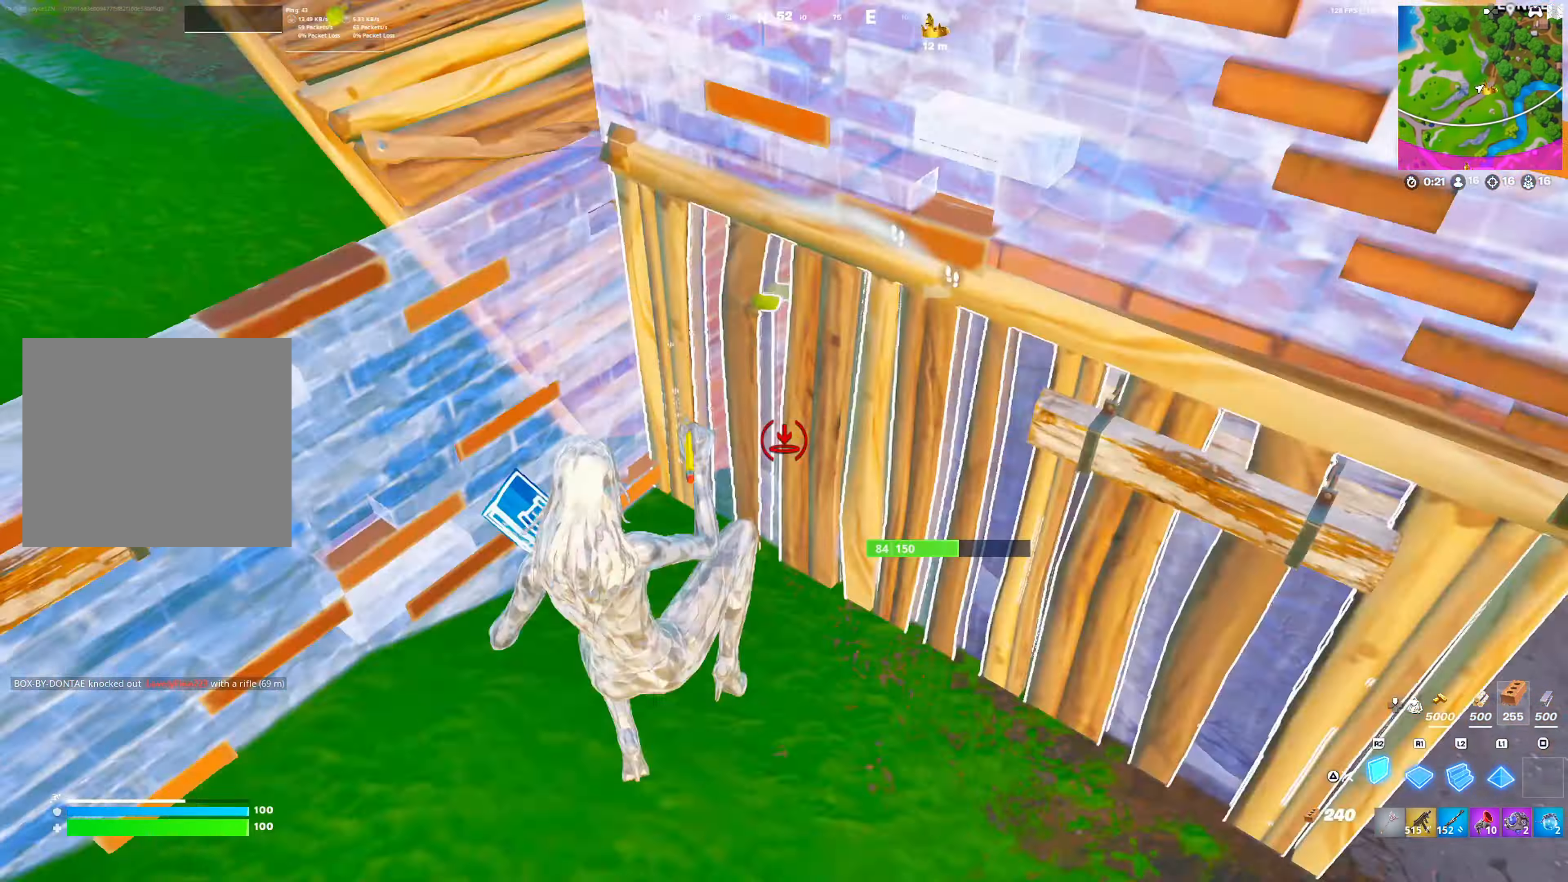
{"buttons": [], "left_stick": "up", "right_stick": "center", "events": [[83, "R1", "down"], [133, "left_stick", "up"], [183, "L2", "down"], [183, "R1", "up"], [183, "right_stick", "center"], [283, "R1", "down"], [300, "L2", "up"], [367, "L2", "down"], [367, "R1", "up"], [383, "TRIANGLE", "down"], [450, "L2", "up"], [467, "TRIANGLE", "up"]]}
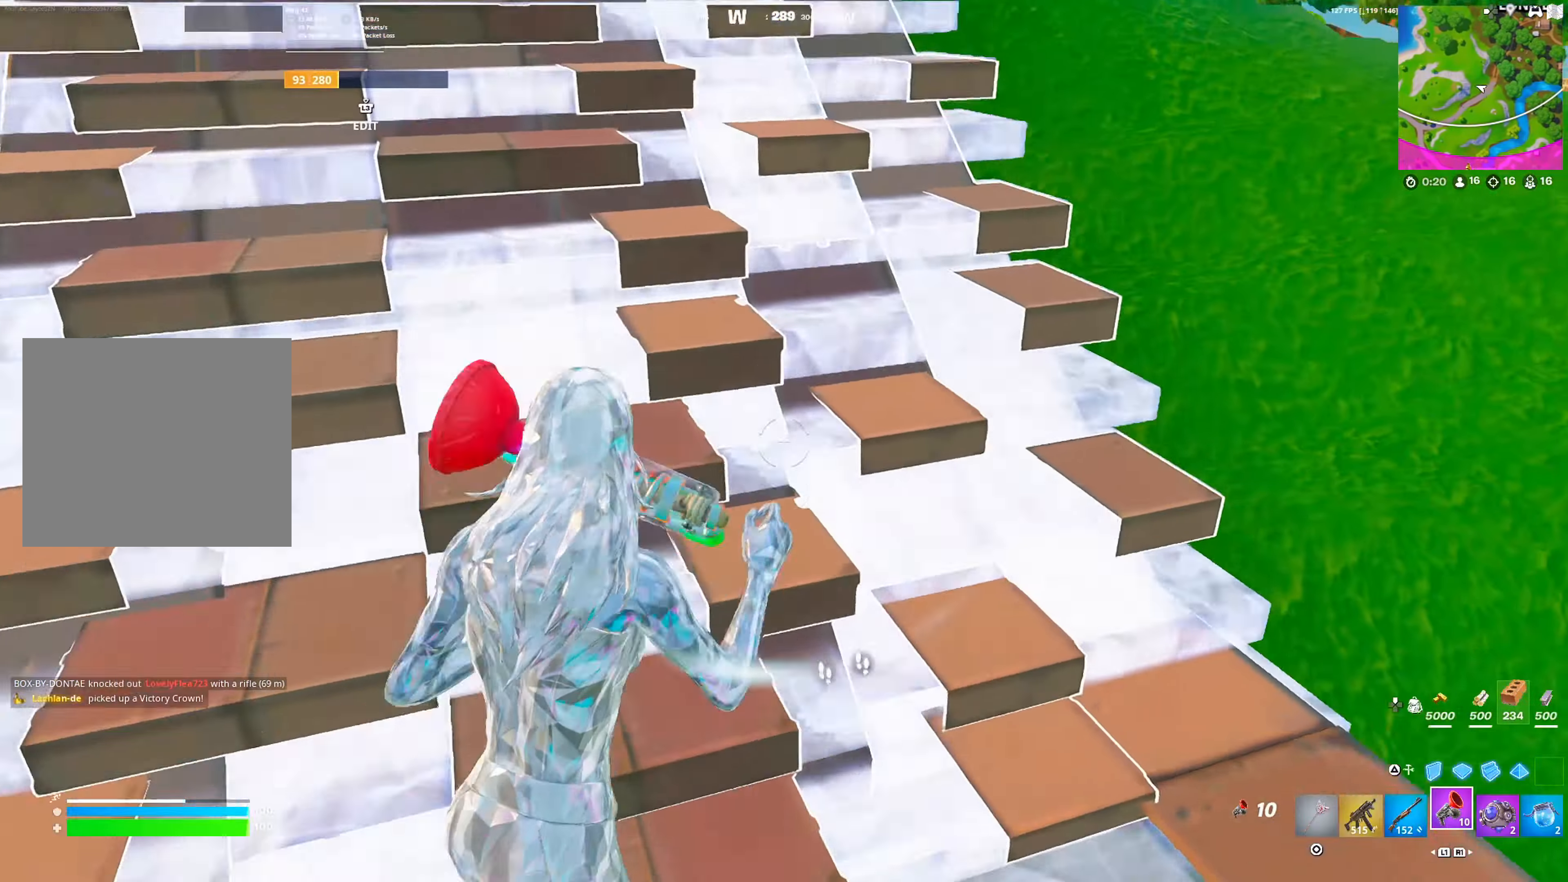
{"buttons": [], "left_stick": "up-left", "right_stick": "center", "events": [[17, "left_stick", "up-left"], [150, "left_stick", "up"], [233, "CROSS", "down"], [317, "left_stick", "up-left"], [367, "CROSS", "up"]]}
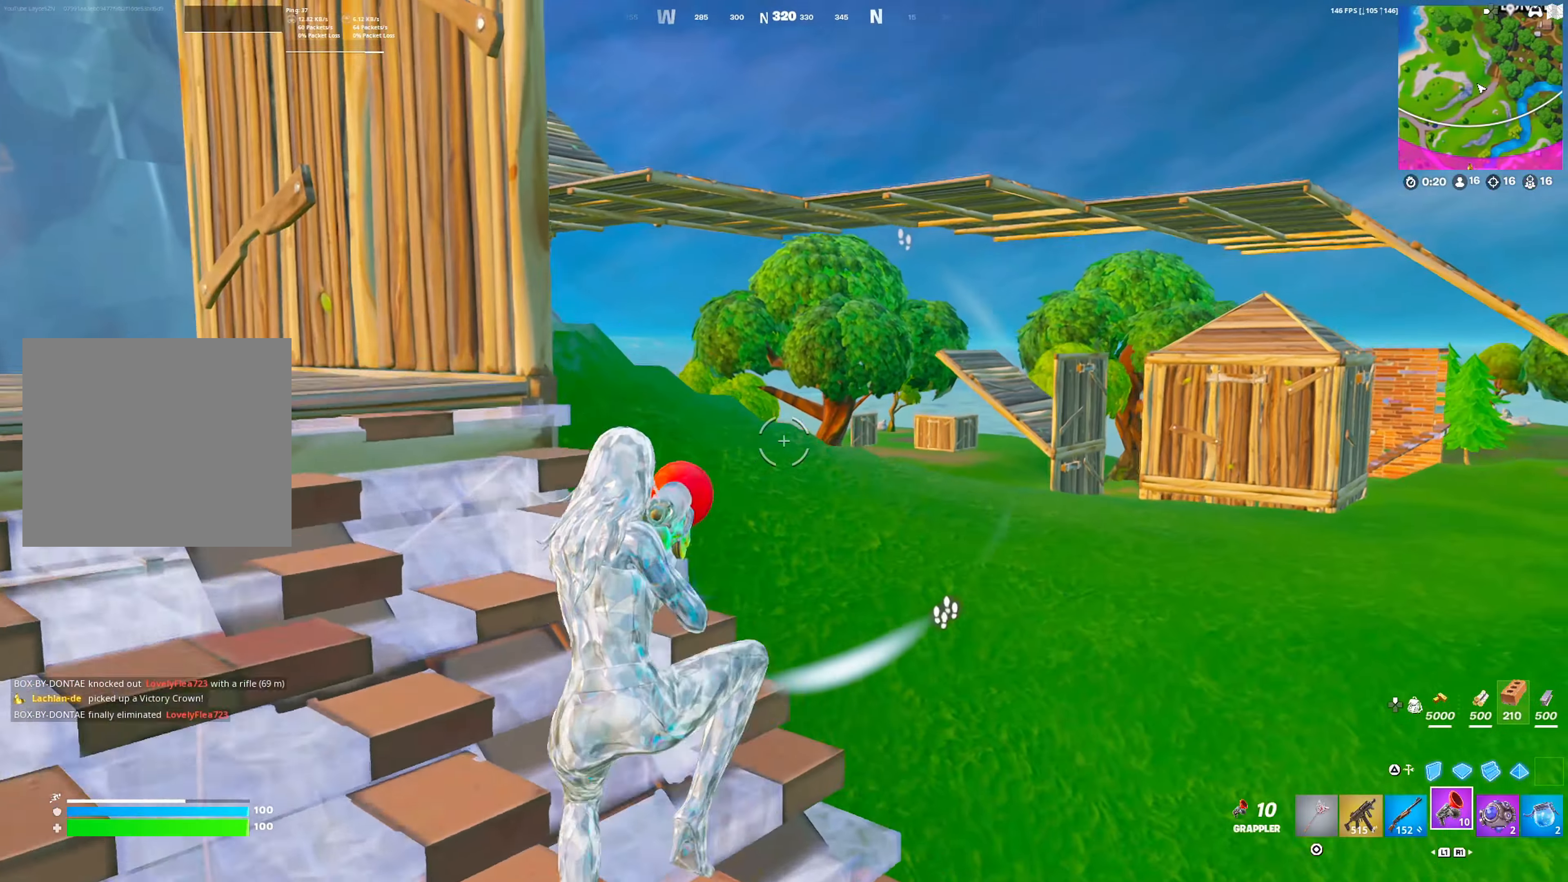
{"buttons": [], "left_stick": "up-right", "right_stick": "center", "events": [[117, "R2", "down"], [200, "R2", "up"], [233, "left_stick", "up-right"], [367, "CROSS", "down"], [500, "CROSS", "up"]]}
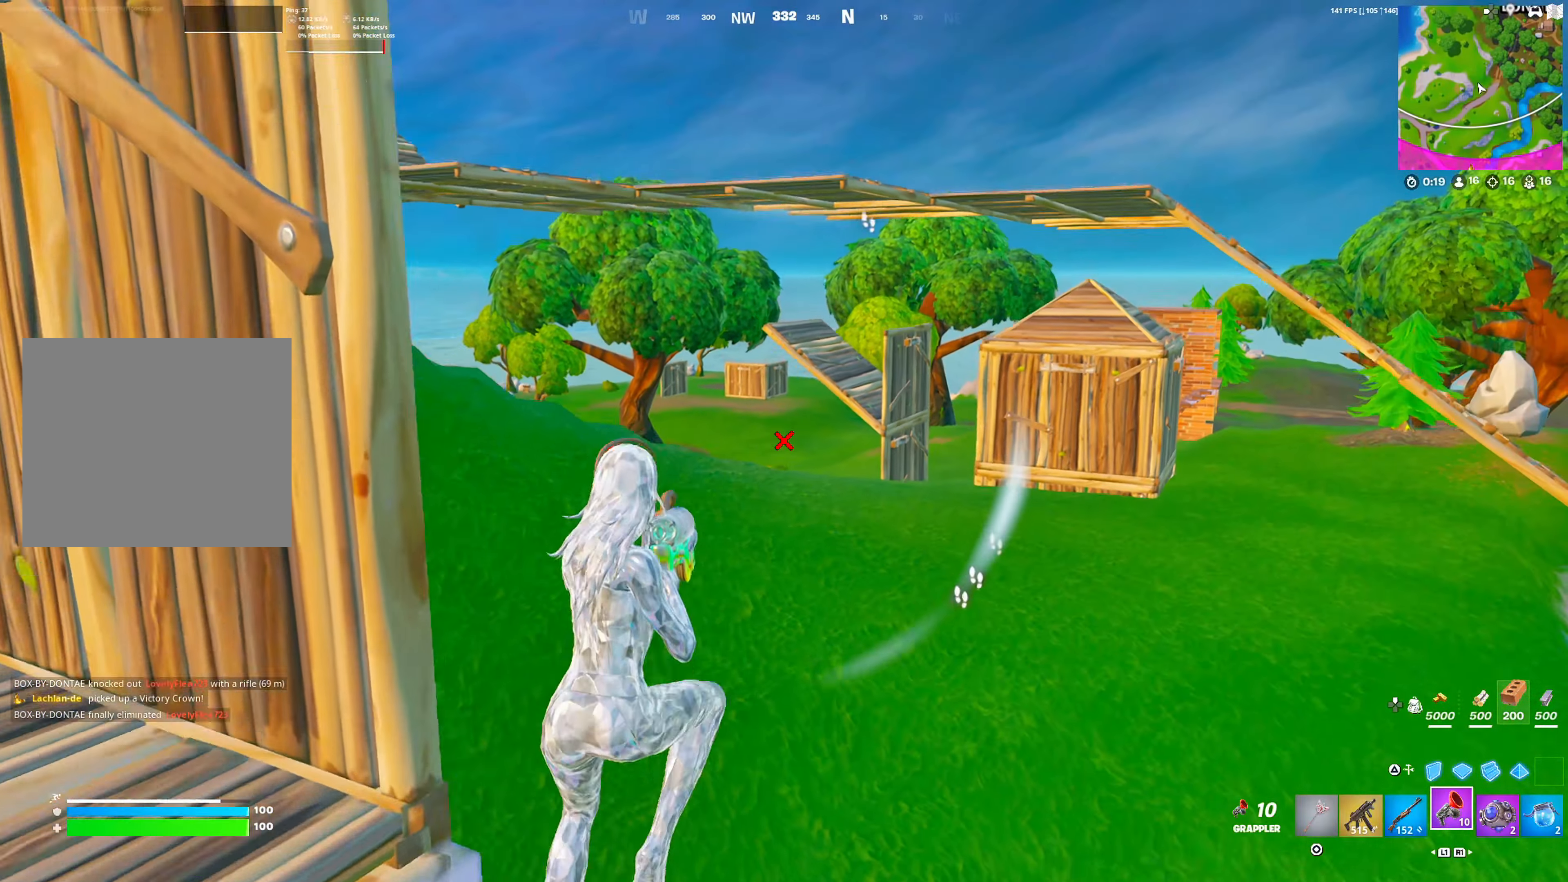
{"buttons": [], "left_stick": "up", "right_stick": "center", "events": [[100, "left_stick", "up"], [250, "L1", "down"], [350, "L1", "up"]]}
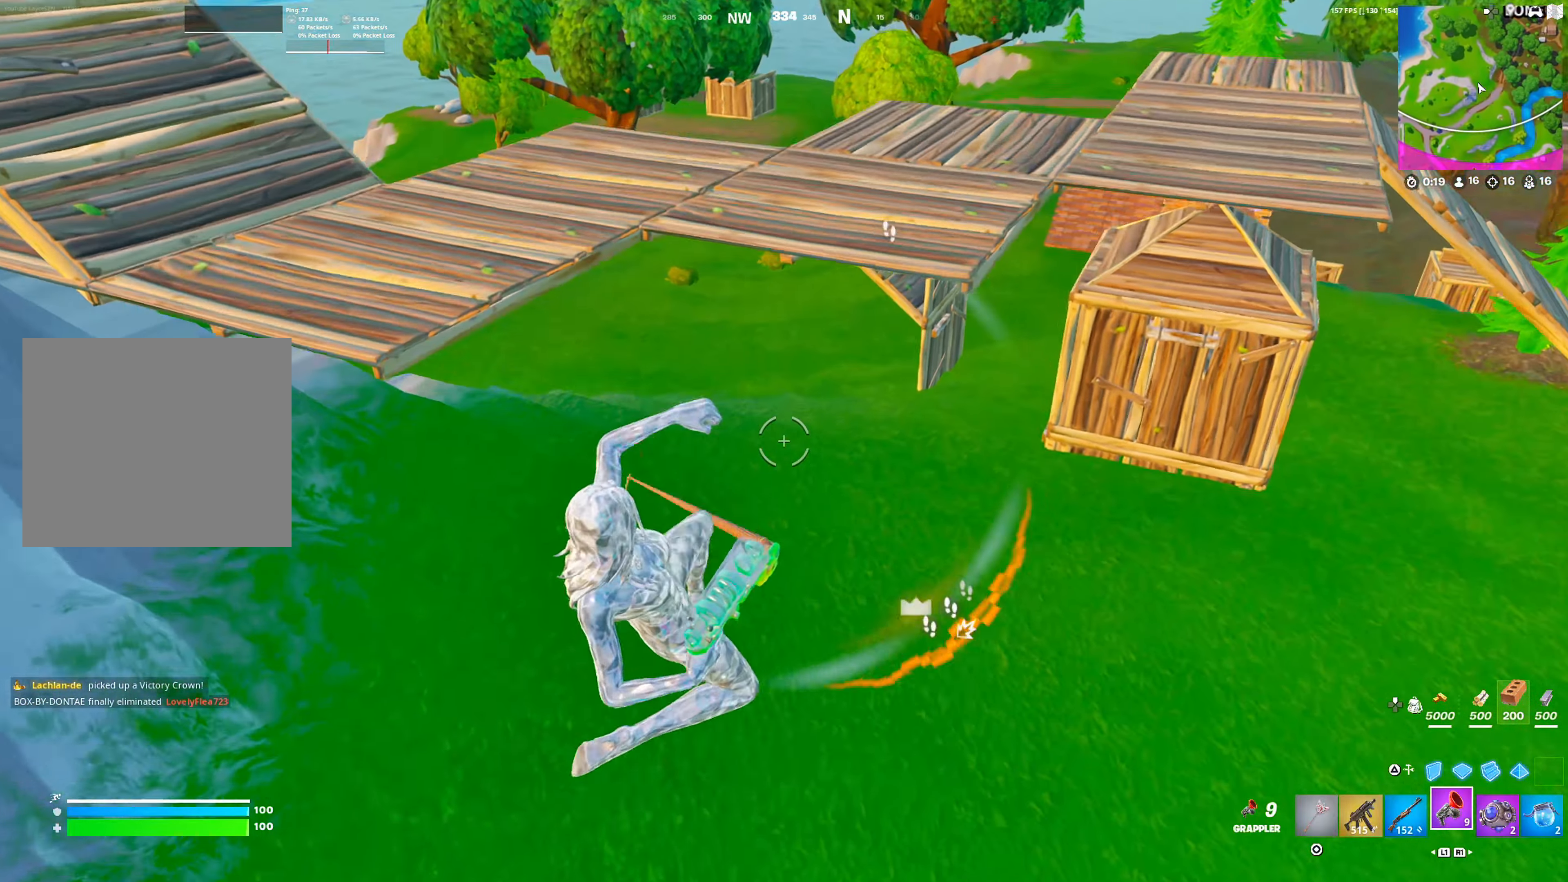
{"buttons": ["L2"], "left_stick": "up-right", "right_stick": "down", "events": [[117, "TRIANGLE", "down"], [200, "TRIANGLE", "up"], [267, "R1", "down"], [450, "R1", "up"], [467, "right_stick", "down"], [483, "L2", "down"], [500, "left_stick", "up-right"]]}
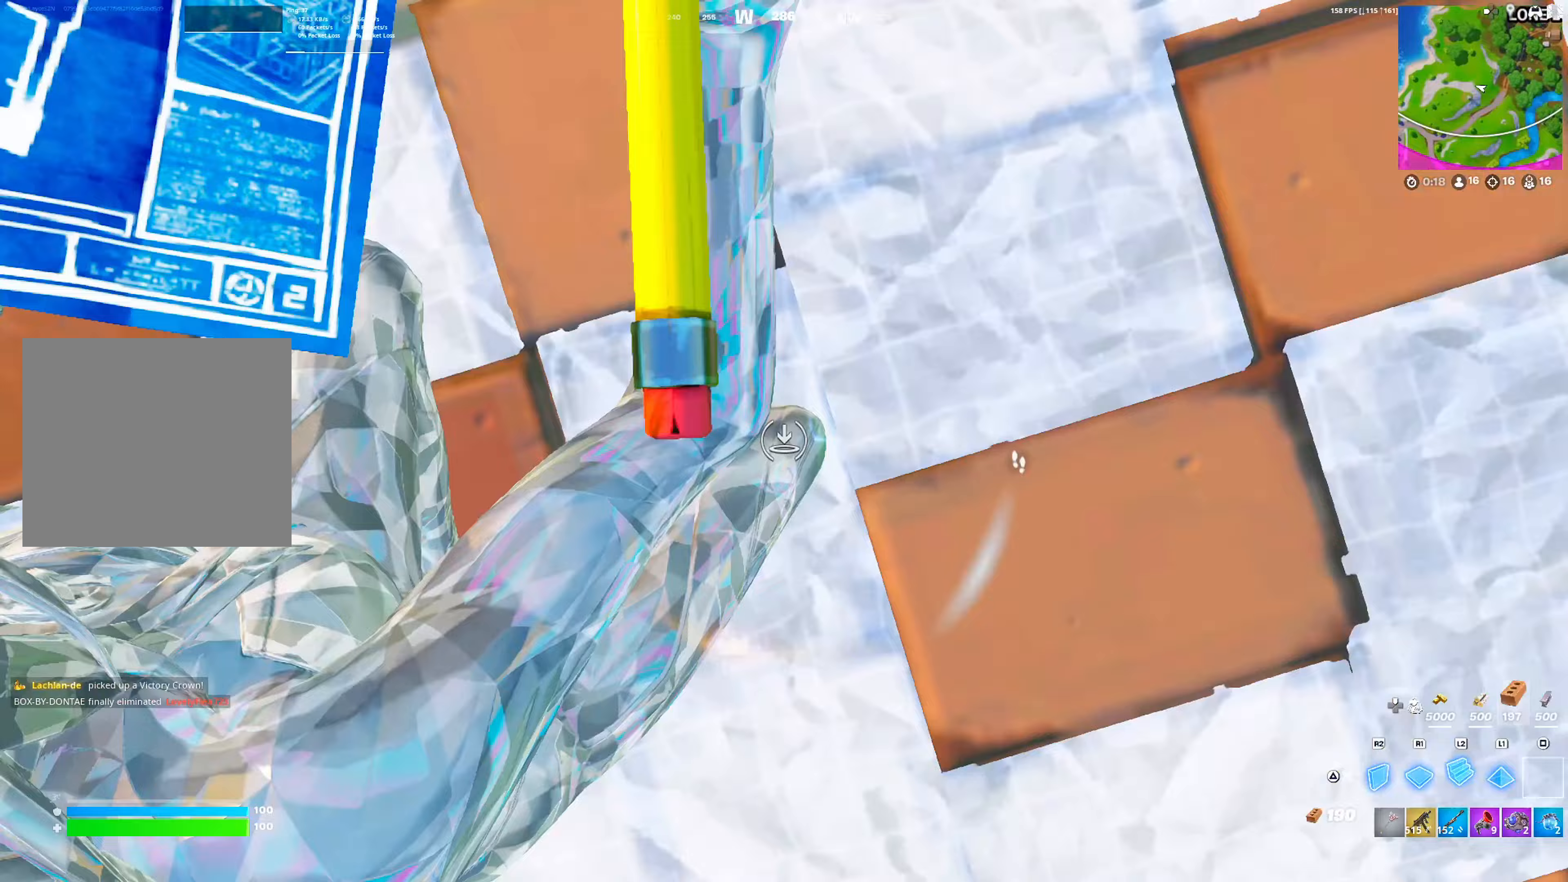
{"buttons": ["R2"], "left_stick": "up-right", "right_stick": "center", "events": [[83, "L2", "up"], [83, "right_stick", "center"], [117, "R2", "down"], [250, "CROSS", "down"], [400, "CROSS", "up"]]}
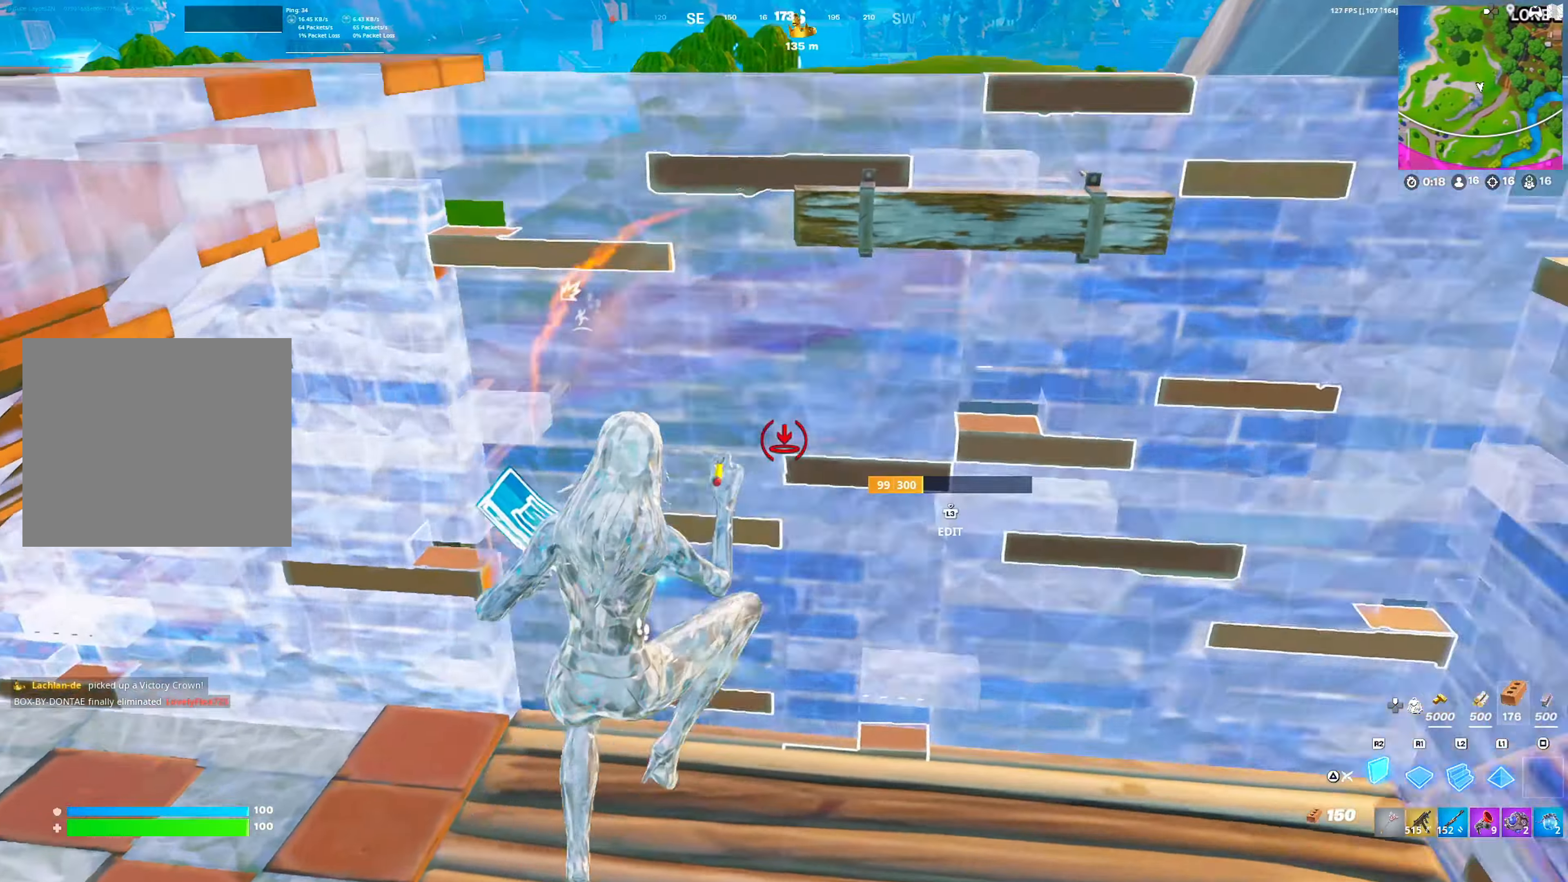
{"buttons": ["R3"], "left_stick": "up-left", "right_stick": "center", "events": [[17, "R2", "up"], [67, "L2", "down"], [117, "TRIANGLE", "down"], [150, "L2", "up"], [150, "right_stick", "left"], [200, "TRIANGLE", "up"], [200, "right_stick", "center"], [400, "L1", "down"], [450, "L1", "up"], [483, "left_stick", "up-left"], [500, "R3", "down"]]}
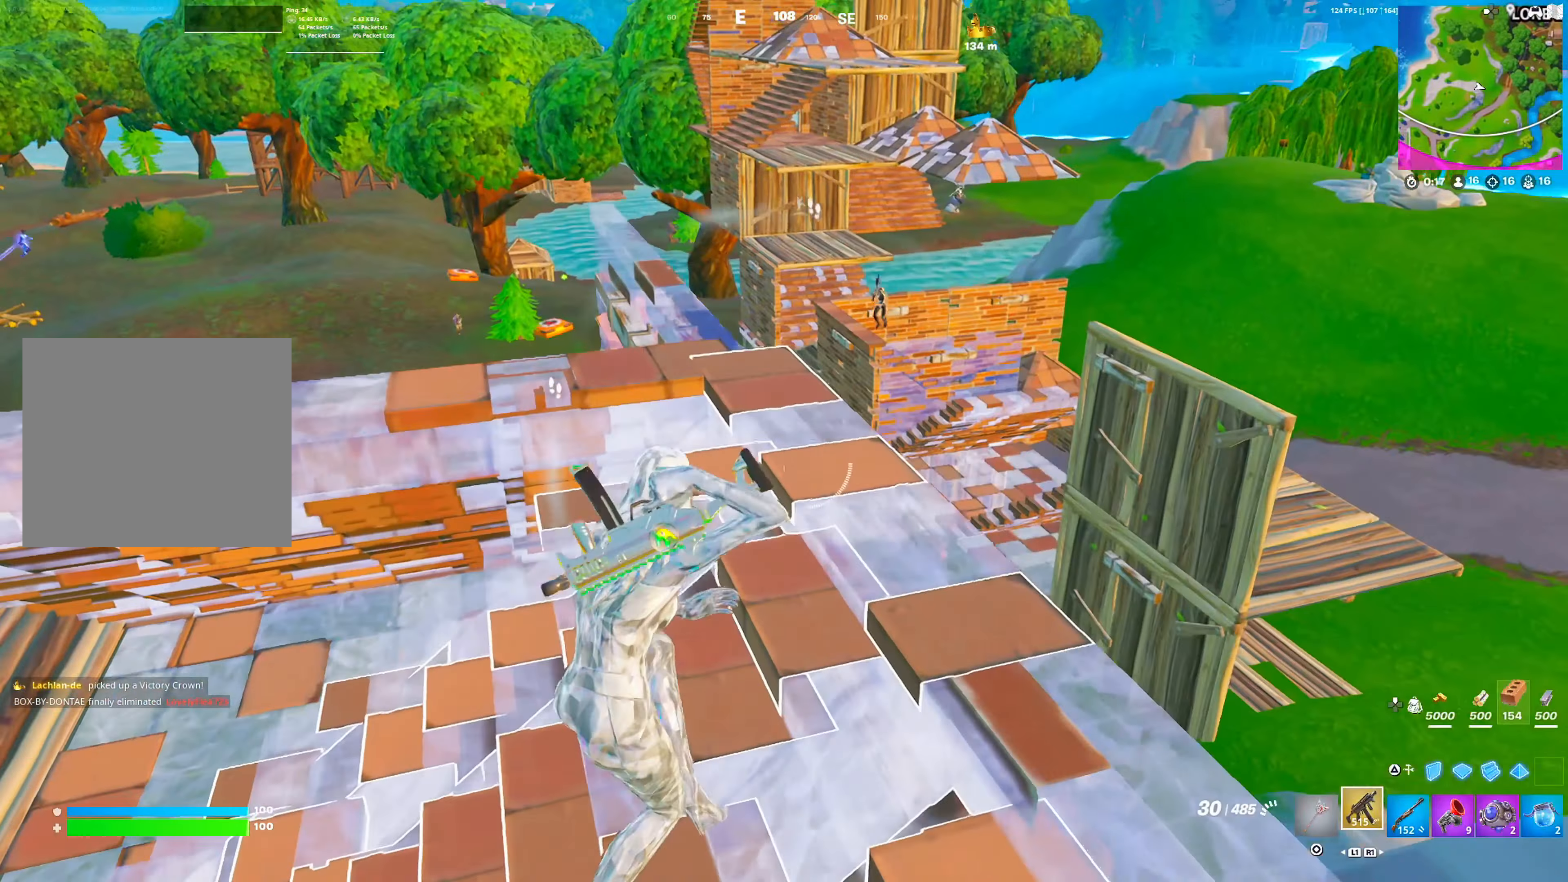
{"buttons": ["L2"], "left_stick": "right", "right_stick": "center", "events": [[100, "R3", "up"], [300, "CROSS", "down"], [300, "left_stick", "right"], [400, "L2", "down"], [417, "CROSS", "up"]]}
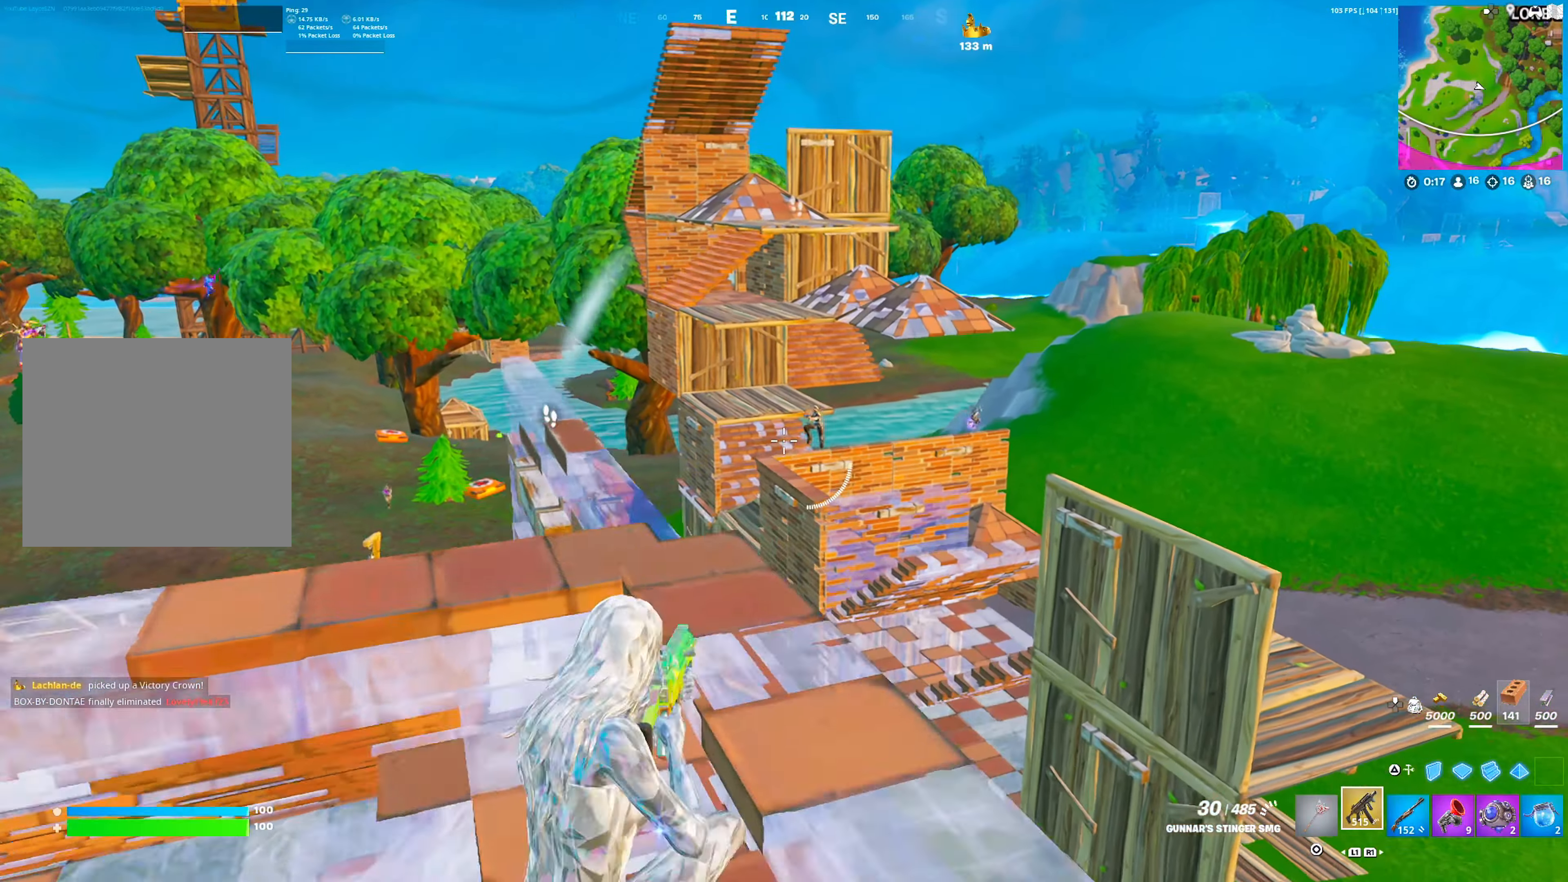
{"buttons": [], "left_stick": "right", "right_stick": "down", "events": [[50, "left_stick", "down-right"], [217, "right_stick", "down"], [367, "left_stick", "left"], [433, "left_stick", "up"], [500, "L2", "up"], [500, "left_stick", "right"]]}
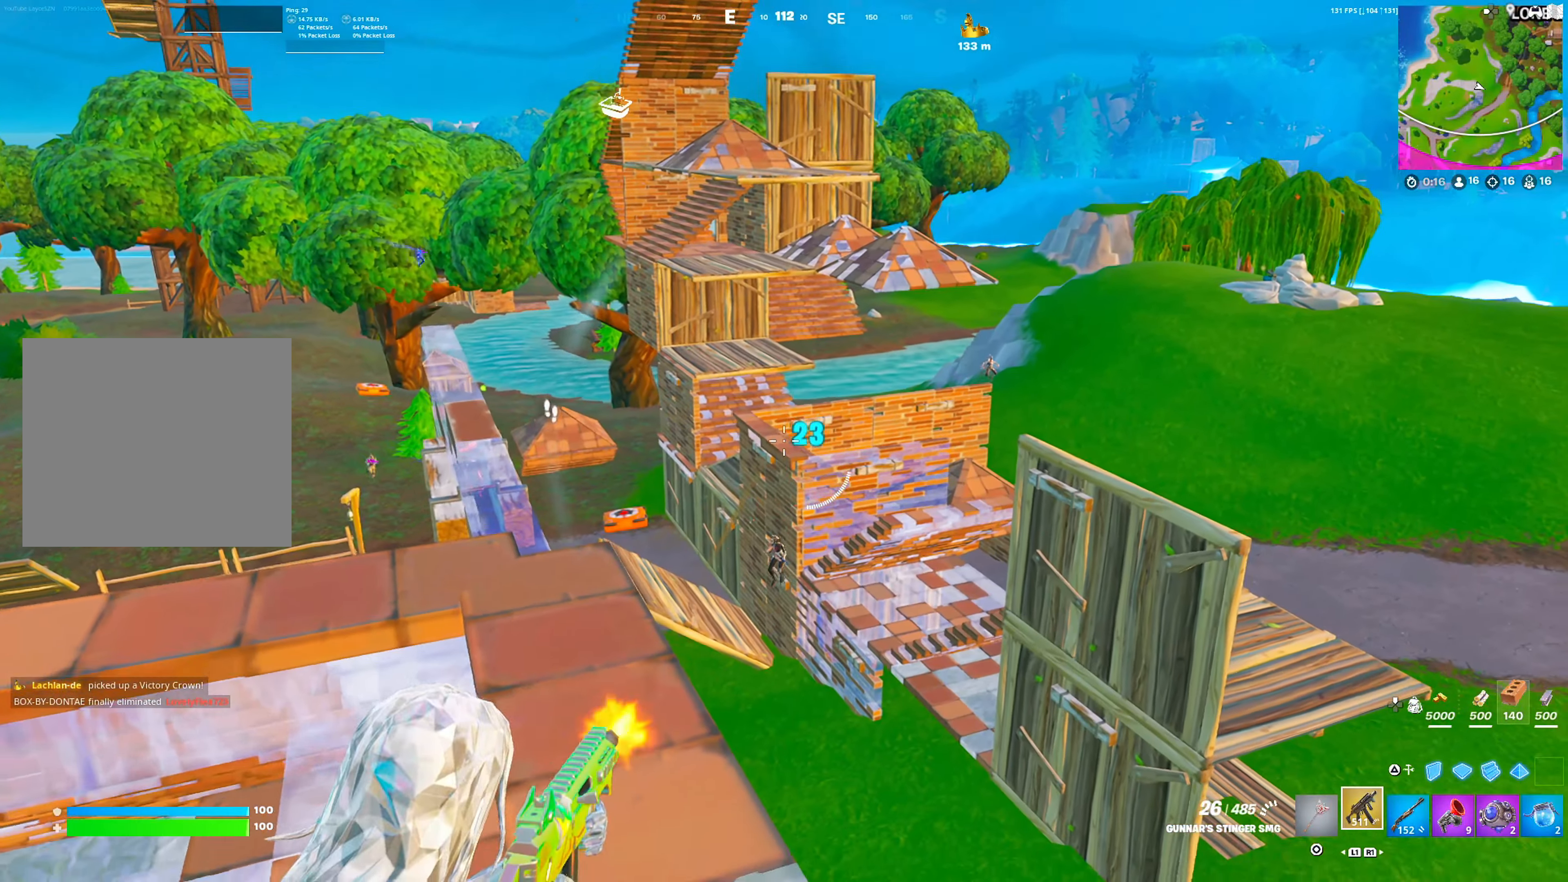
{"buttons": ["R2"], "left_stick": "up-left", "right_stick": "left", "events": [[67, "L2", "down"], [183, "left_stick", "down"], [233, "L2", "up"], [267, "R2", "down"], [283, "TRIANGLE", "down"], [350, "R2", "up"], [350, "TRIANGLE", "up"], [350, "right_stick", "center"], [383, "CROSS", "down"], [400, "left_stick", "up-left"], [400, "right_stick", "left"], [483, "R2", "down"], [500, "CROSS", "up"]]}
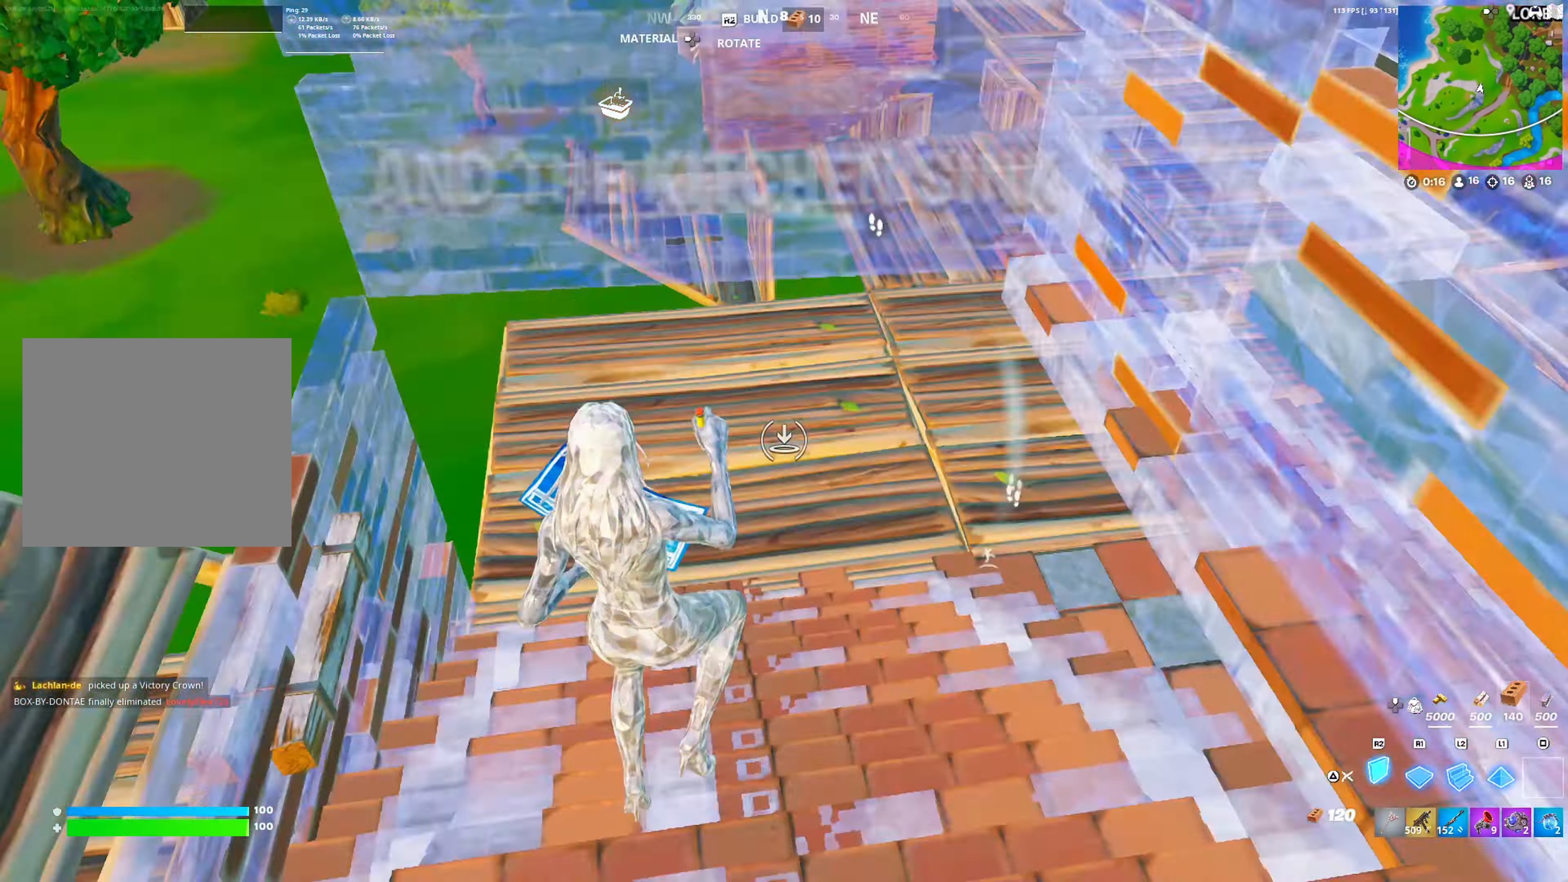
{"buttons": ["TRIANGLE", "L2"], "left_stick": "up", "right_stick": "center", "events": [[17, "right_stick", "center"], [83, "R2", "up"], [133, "right_stick", "down-right"], [200, "R1", "down"], [250, "L2", "down"], [250, "right_stick", "up"], [283, "left_stick", "up"], [317, "R1", "up"], [400, "right_stick", "center"], [450, "TRIANGLE", "down"]]}
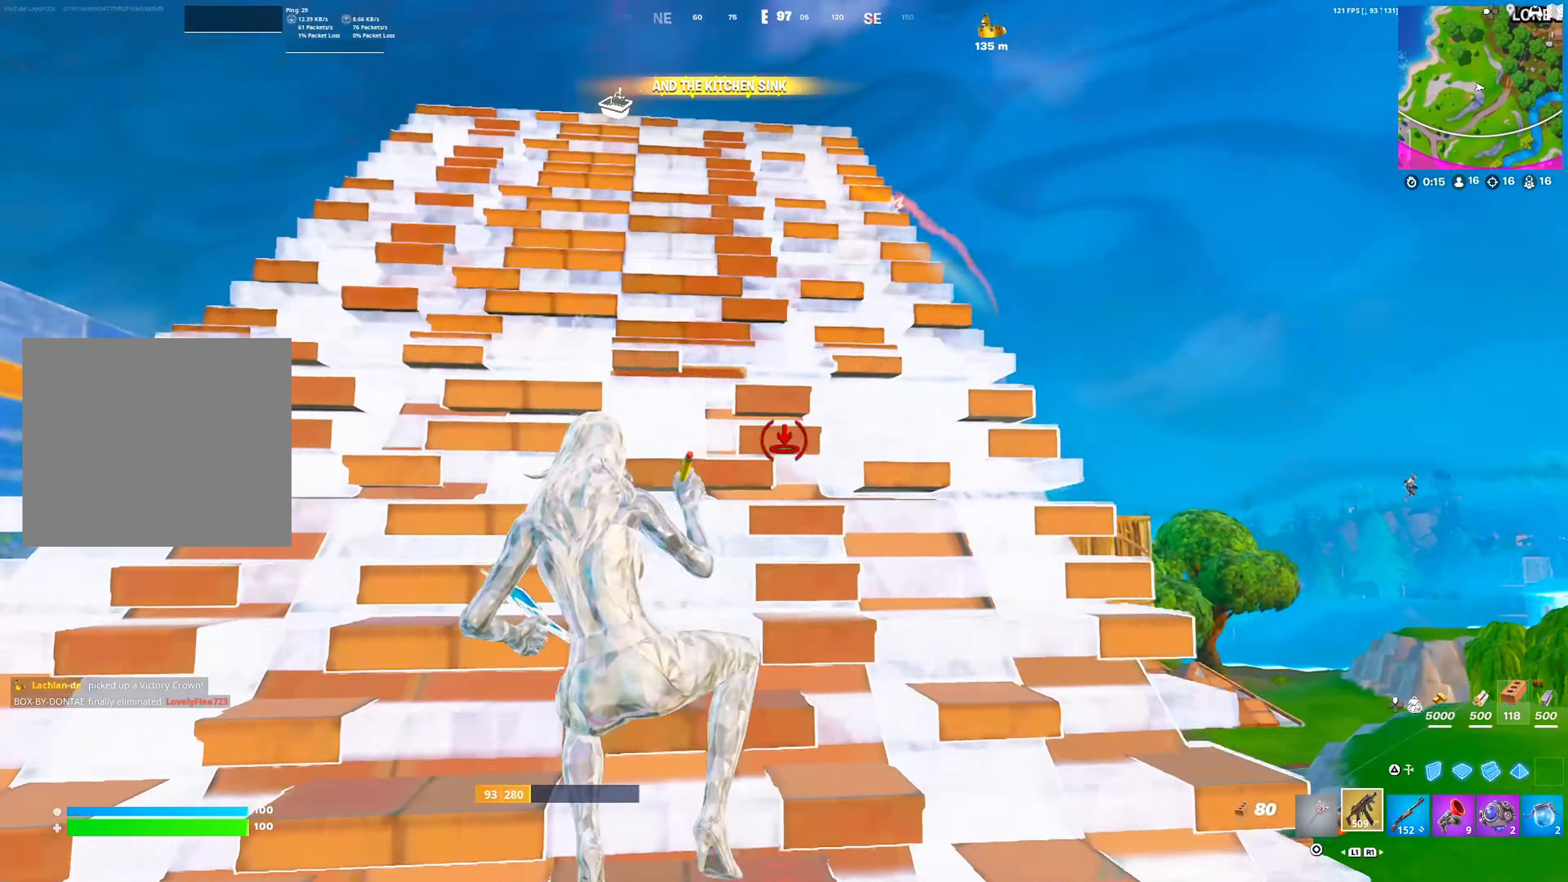
{"buttons": [], "left_stick": "up", "right_stick": "center", "events": [[17, "L2", "up"], [67, "TRIANGLE", "up"], [400, "right_stick", "down-right"], [467, "right_stick", "center"]]}
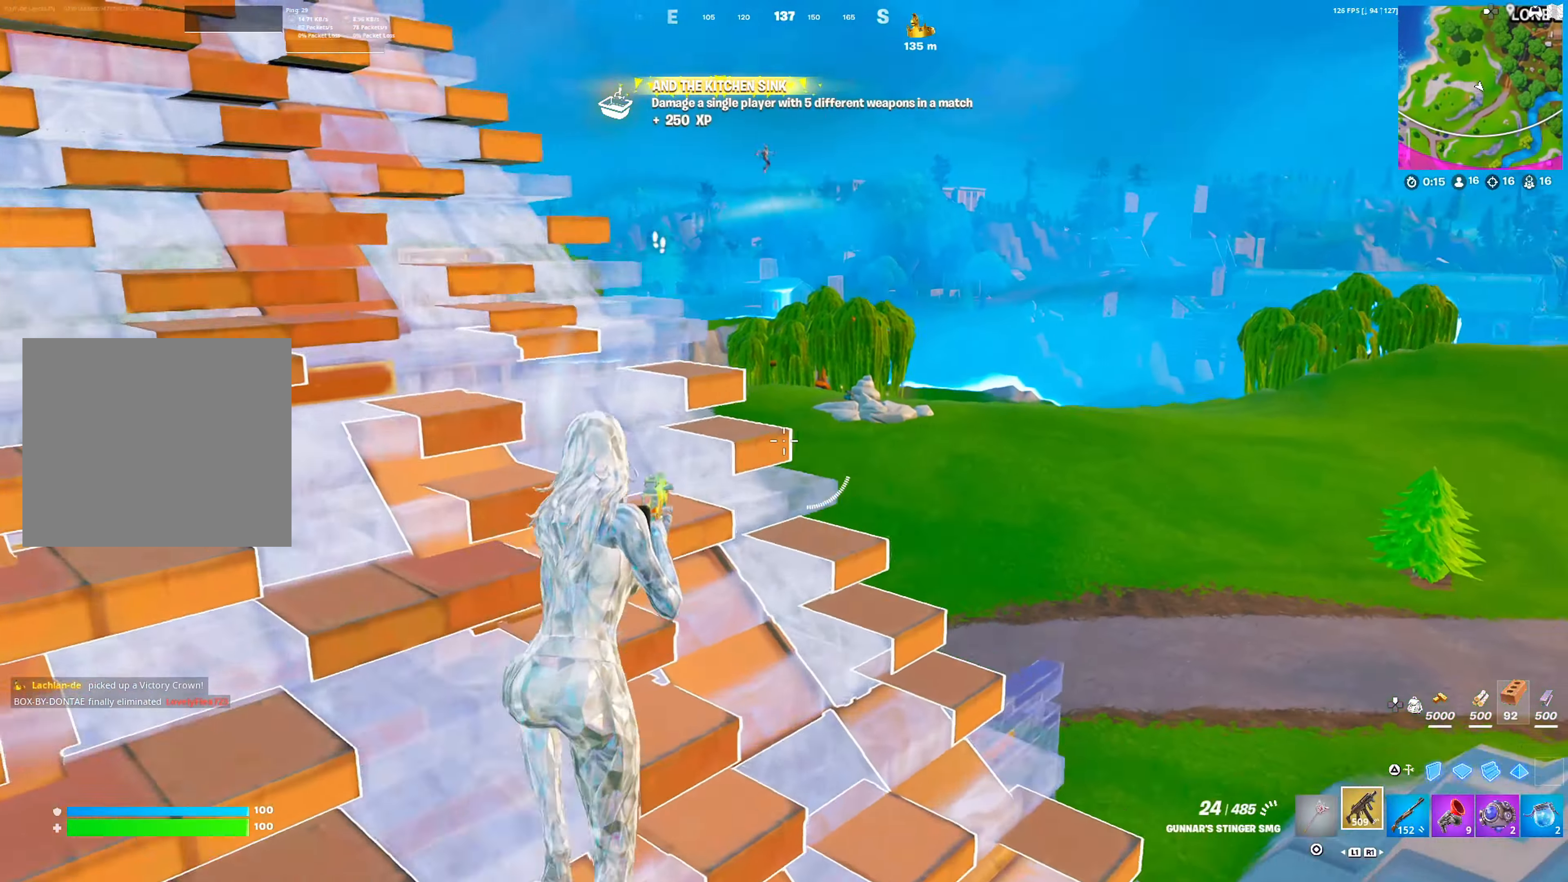
{"buttons": [], "left_stick": "up", "right_stick": "center", "events": [[217, "right_stick", "down-left"], [317, "right_stick", "center"]]}
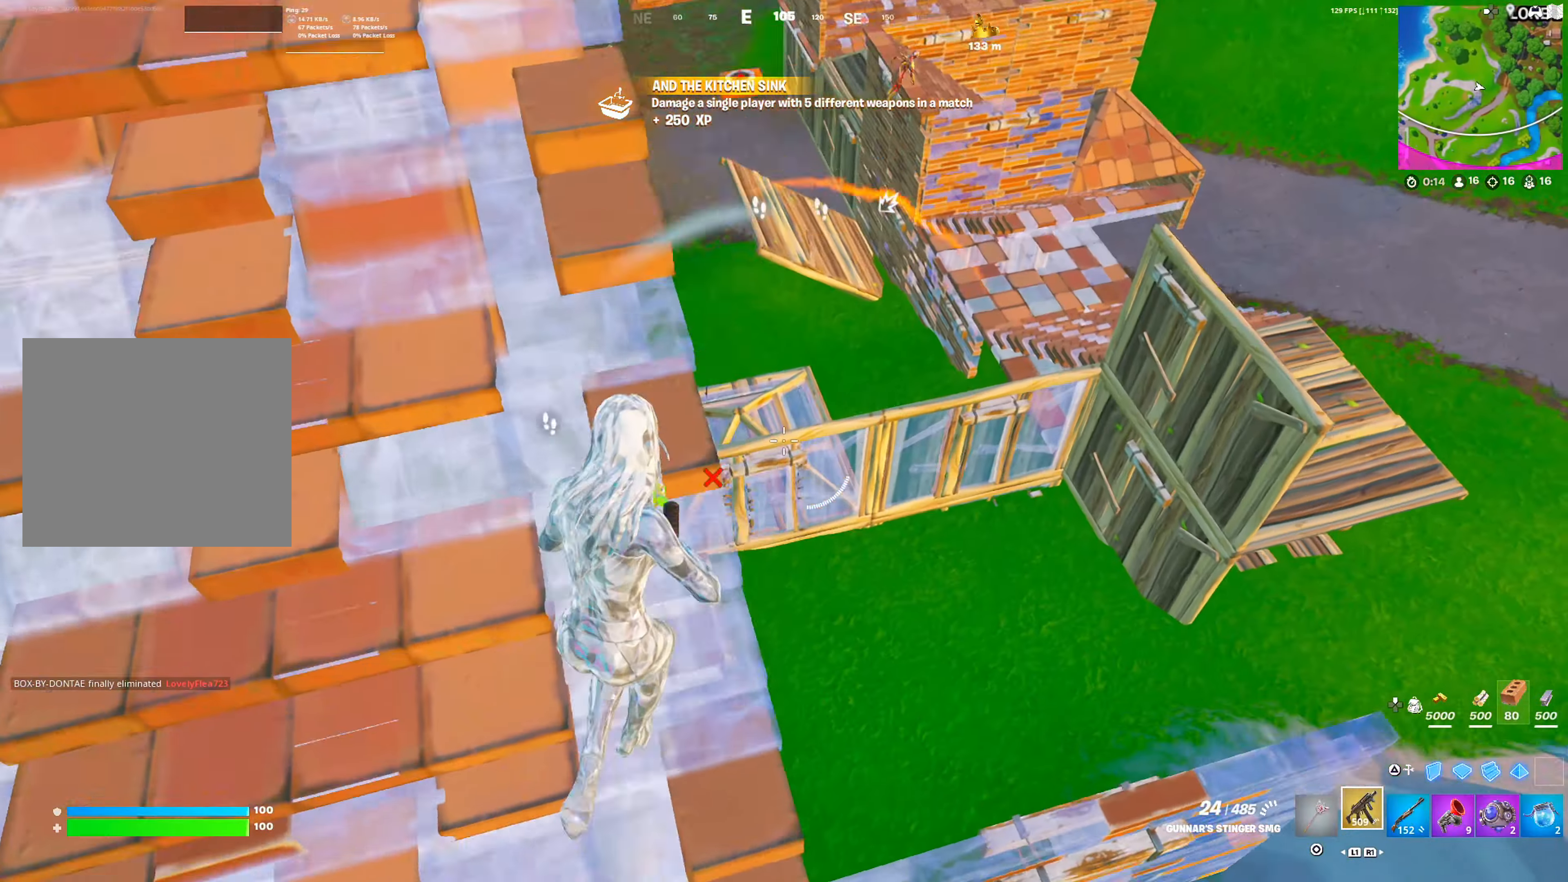
{"buttons": ["SQUARE"], "left_stick": "up", "right_stick": "left", "events": [[500, "SQUARE", "down"], [500, "right_stick", "left"]]}
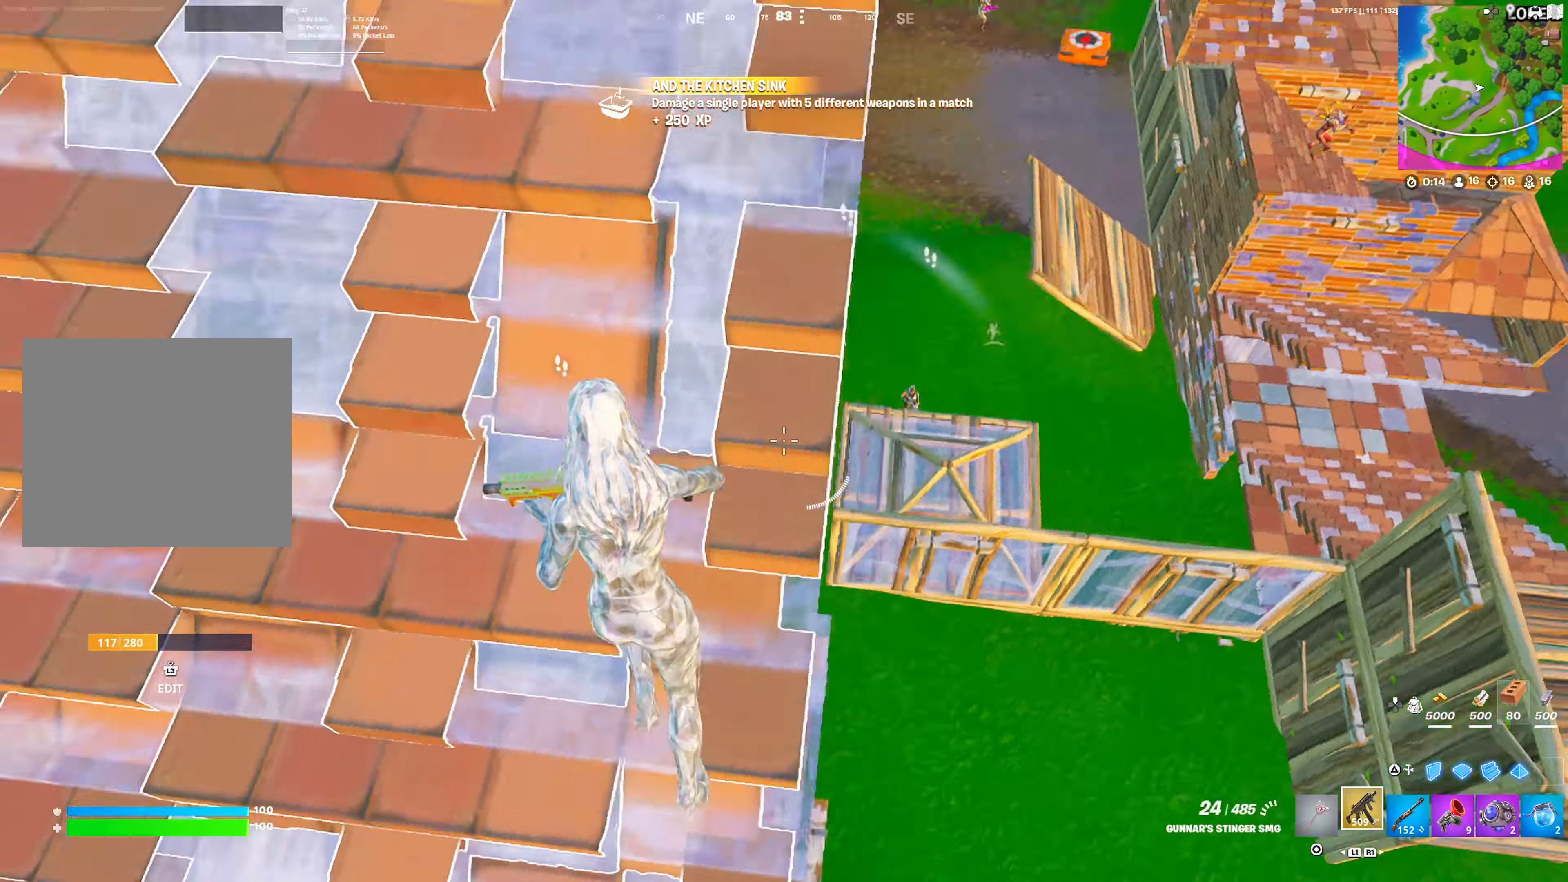
{"buttons": [], "left_stick": "up-left", "right_stick": "center", "events": [[83, "right_stick", "up-left"], [133, "SQUARE", "up"], [183, "right_stick", "center"], [350, "left_stick", "up-left"], [383, "right_stick", "left"], [450, "right_stick", "center"]]}
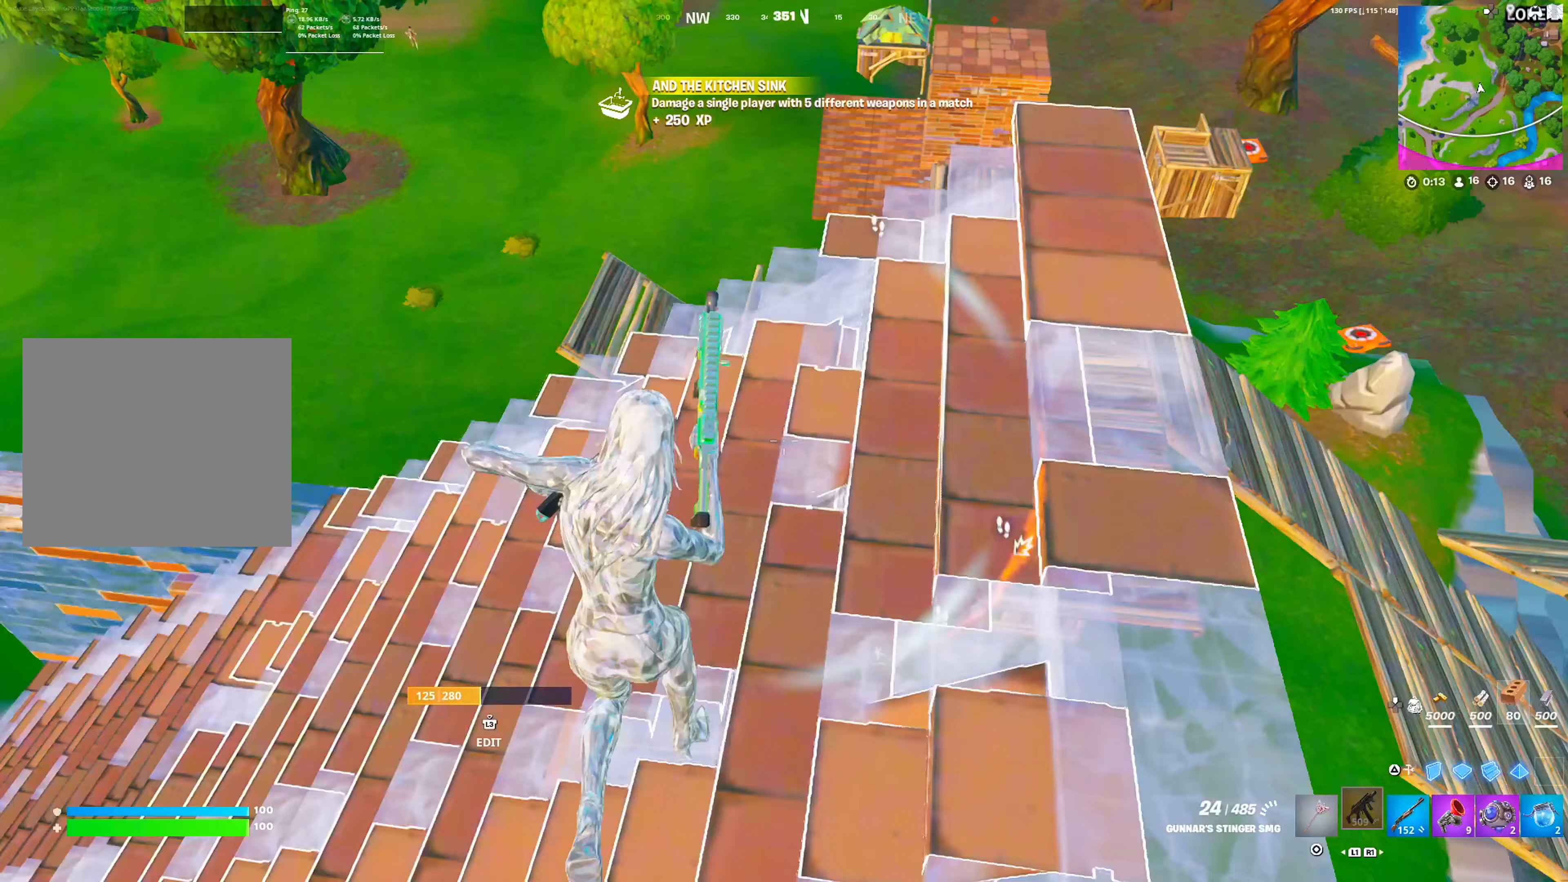
{"buttons": [], "left_stick": "up-left", "right_stick": "center", "events": [[200, "right_stick", "up"], [350, "right_stick", "center"]]}
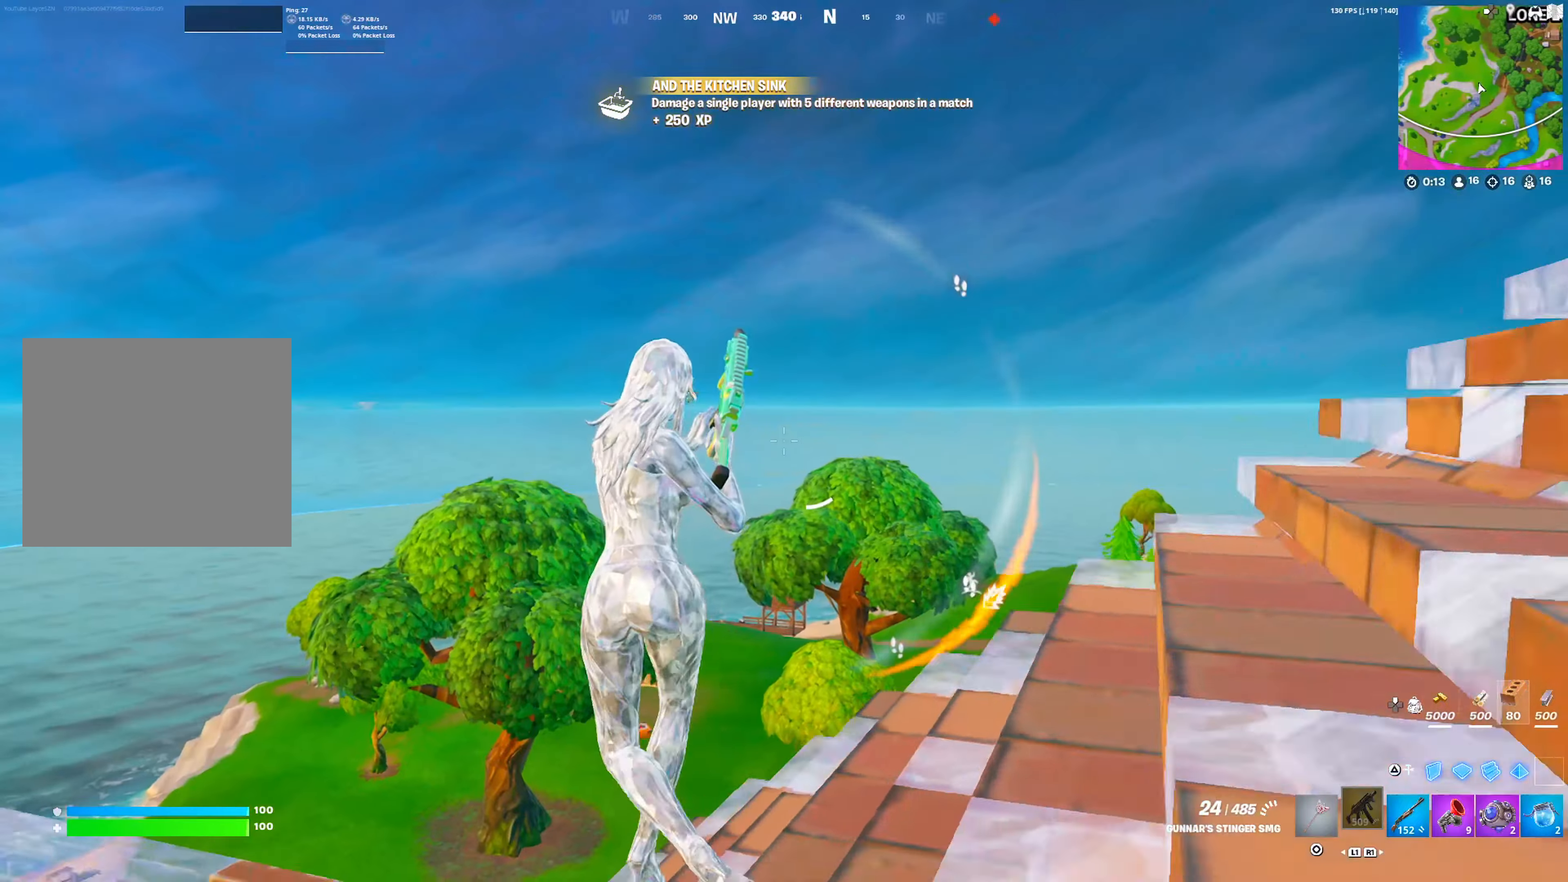
{"buttons": [], "left_stick": "up", "right_stick": "down-left", "events": [[83, "right_stick", "up-left"], [167, "right_stick", "center"], [317, "right_stick", "down-left"], [400, "left_stick", "up"]]}
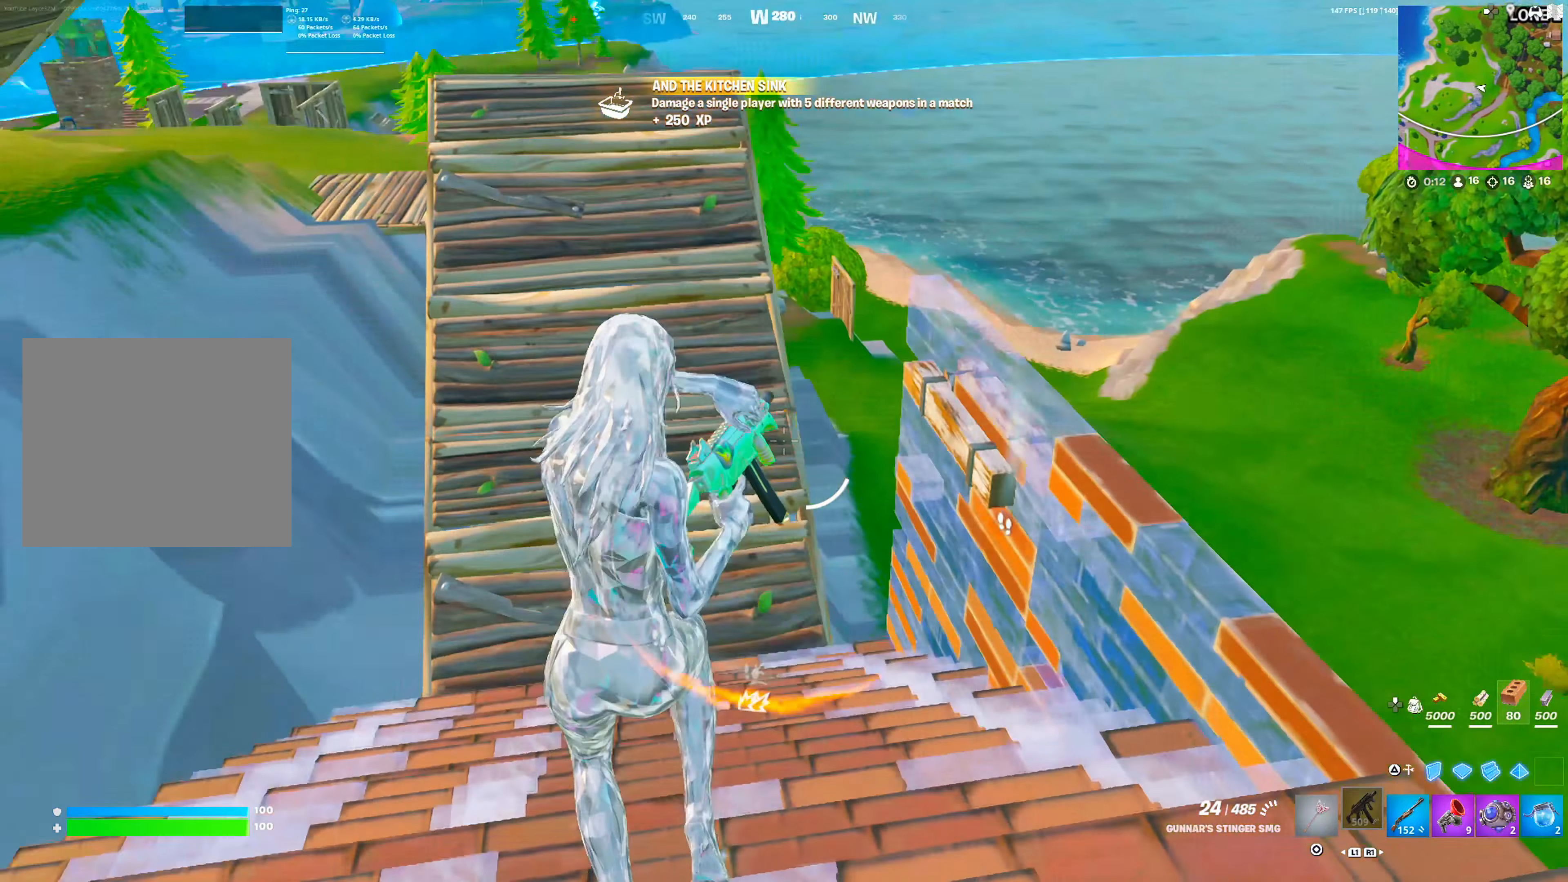
{"buttons": [], "left_stick": "up-right", "right_stick": "center", "events": [[83, "right_stick", "center"], [283, "right_stick", "left"], [400, "right_stick", "up"], [433, "left_stick", "up-right"], [483, "right_stick", "center"]]}
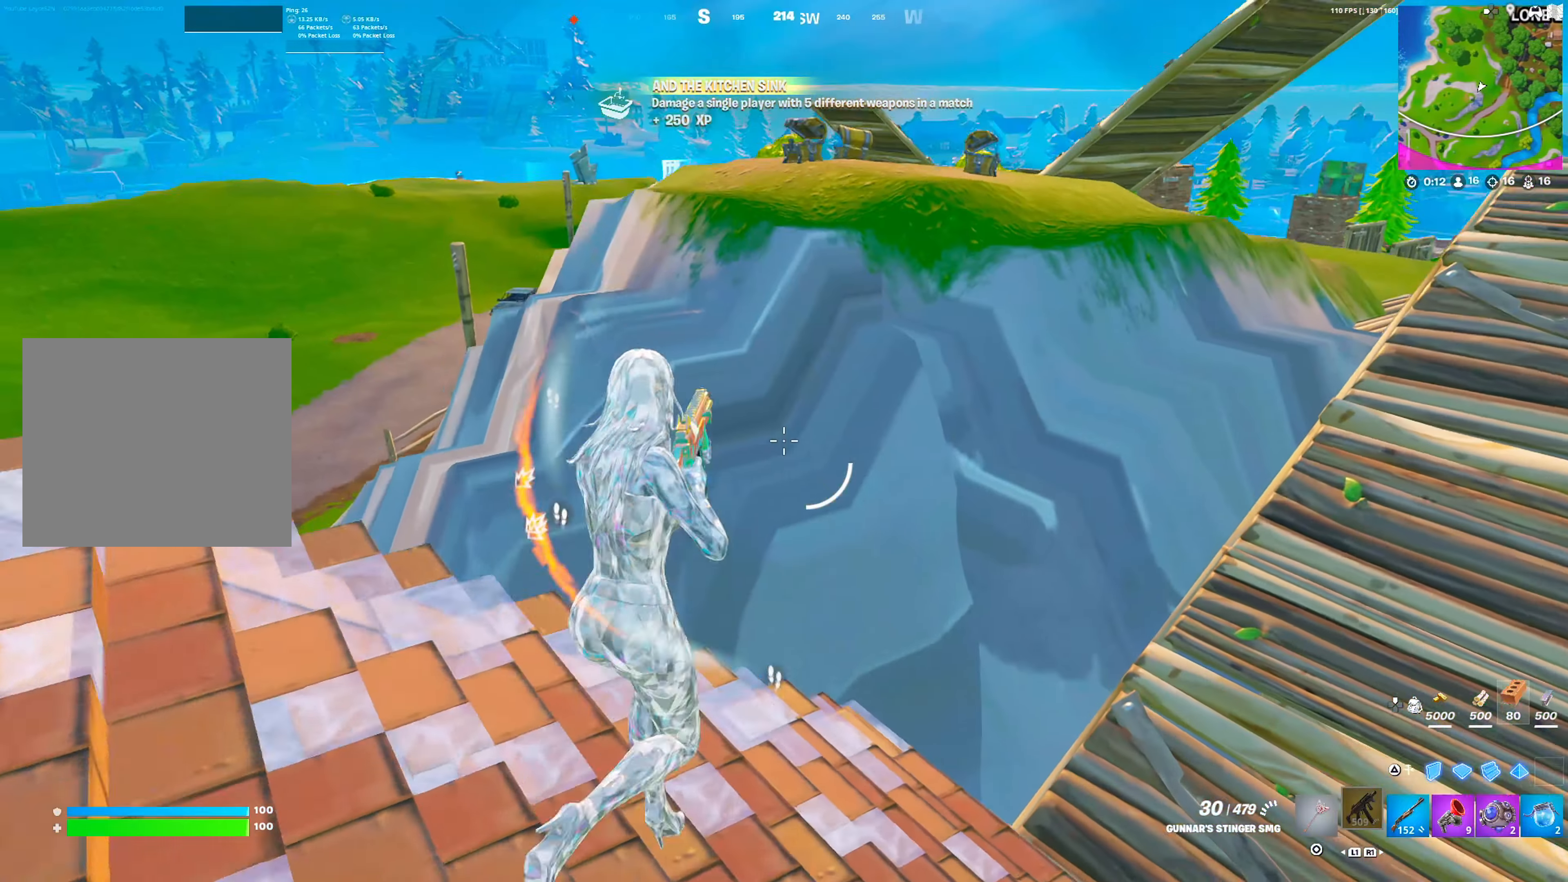
{"buttons": [], "left_stick": "up-right", "right_stick": "left", "events": [[133, "R1", "down"], [217, "R1", "up"], [250, "TRIANGLE", "down"], [300, "TRIANGLE", "up"], [350, "R1", "down"], [383, "L2", "down"], [417, "TRIANGLE", "down"], [467, "R1", "up"], [467, "TRIANGLE", "up"], [467, "right_stick", "left"], [483, "L2", "up"]]}
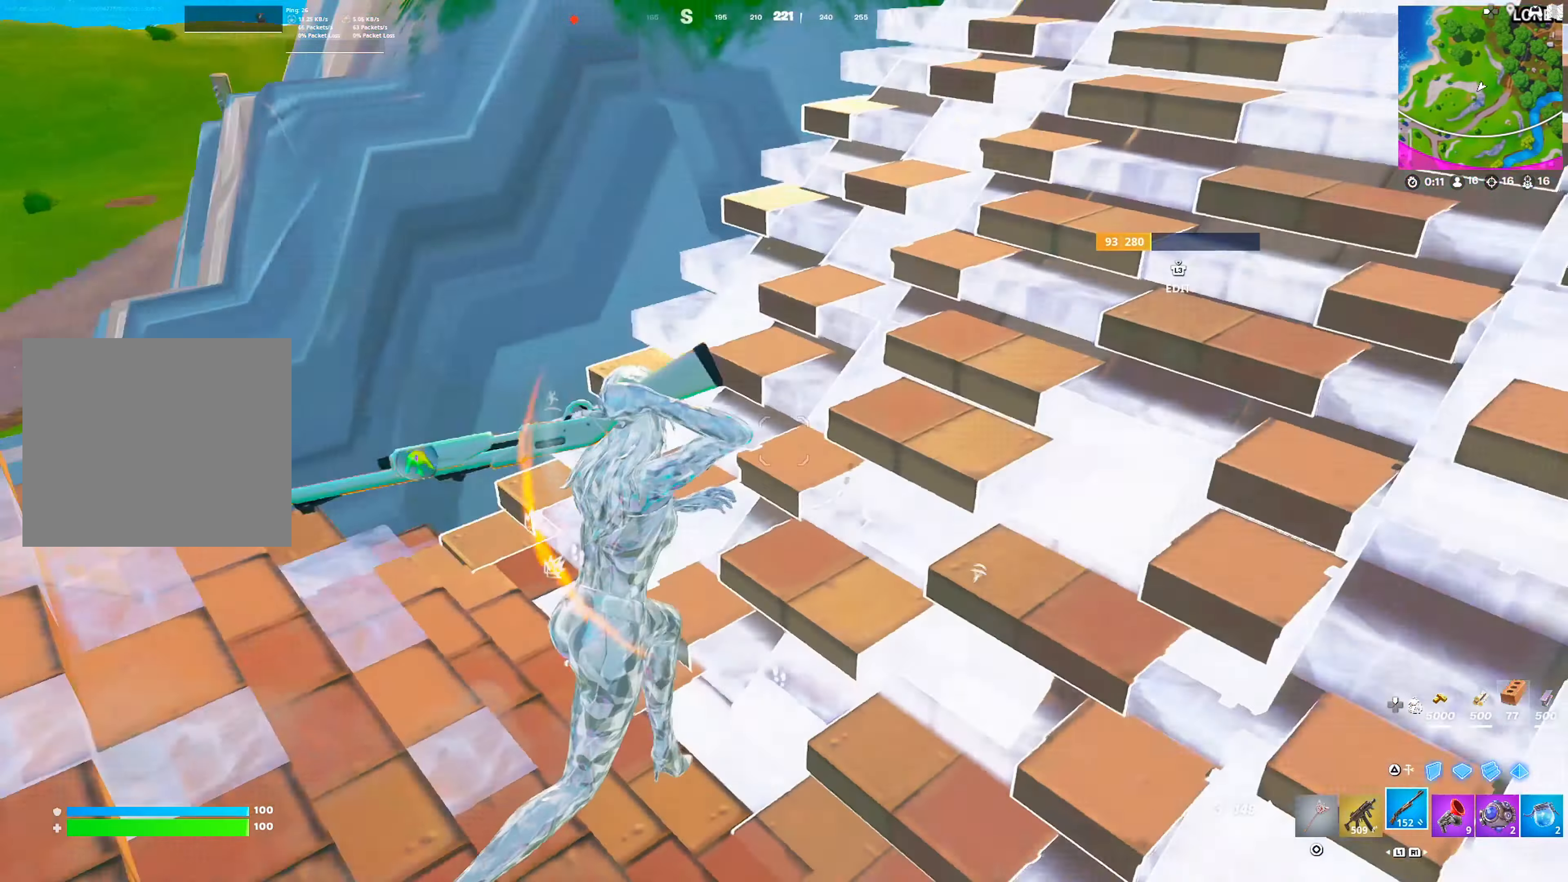
{"buttons": ["SQUARE"], "left_stick": "up-right", "right_stick": "center", "events": [[50, "CROSS", "down"], [183, "CROSS", "up"], [183, "right_stick", "center"], [317, "right_stick", "left"], [400, "right_stick", "center"], [433, "SQUARE", "down"]]}
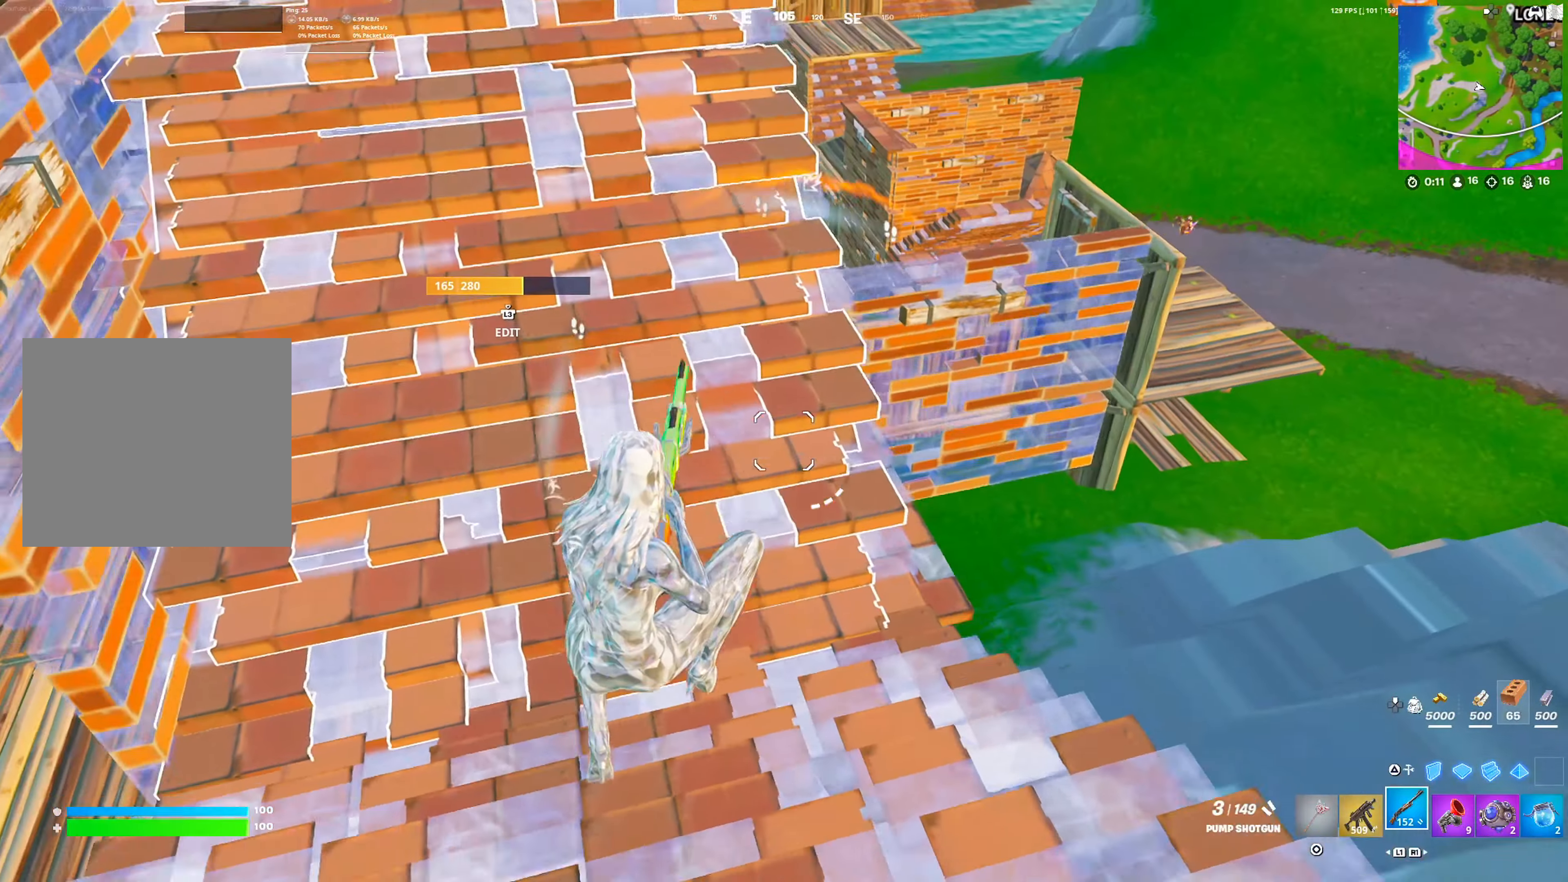
{"buttons": [], "left_stick": "up-left", "right_stick": "center", "events": [[33, "SQUARE", "up"], [400, "L1", "down"], [400, "left_stick", "up-left"], [500, "L1", "up"]]}
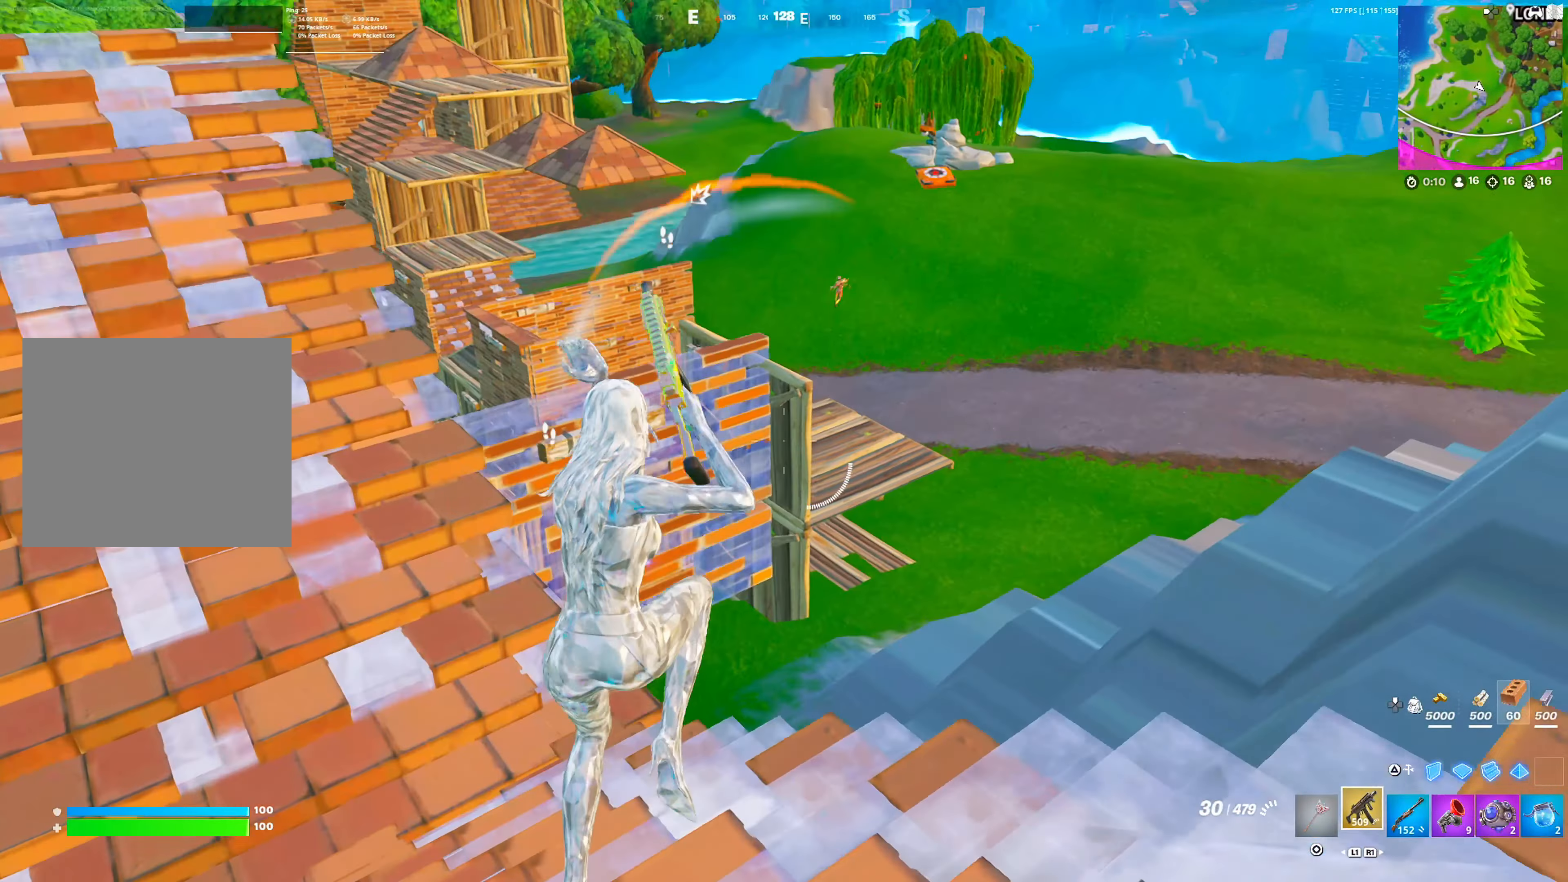
{"buttons": ["L2"], "left_stick": "right", "right_stick": "center", "events": [[317, "L2", "down"], [333, "left_stick", "right"], [350, "R3", "down"], [433, "R3", "up"]]}
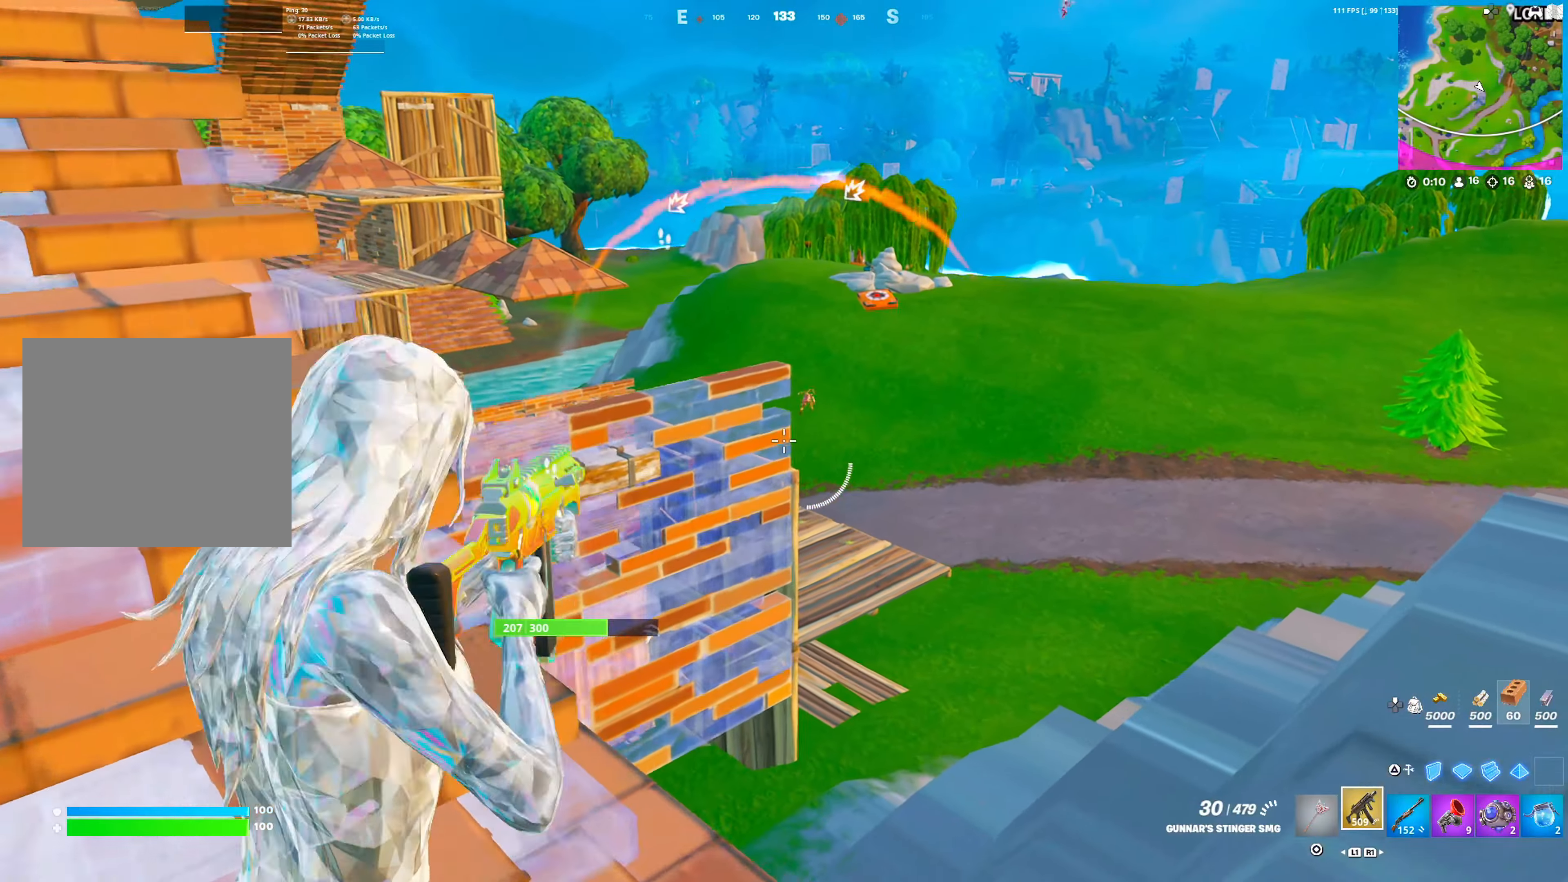
{"buttons": ["L2", "R2"], "left_stick": "left", "right_stick": "center", "events": [[400, "left_stick", "down"], [433, "R2", "down"], [450, "left_stick", "left"]]}
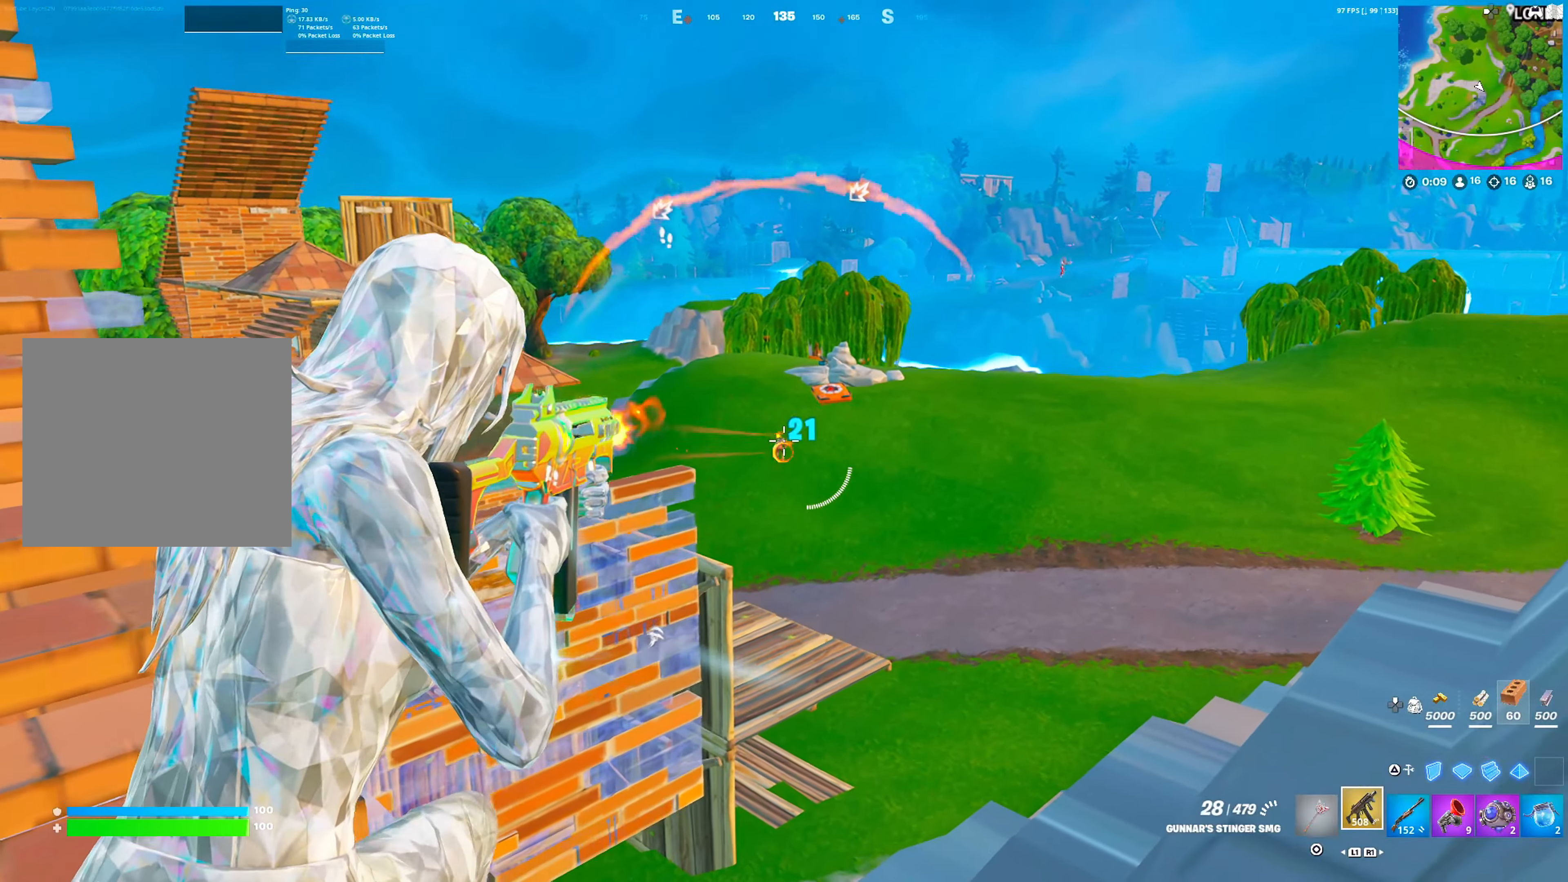
{"buttons": ["L2"], "left_stick": "right", "right_stick": "center", "events": [[117, "R2", "up"], [167, "right_stick", "down"], [300, "right_stick", "center"], [417, "left_stick", "right"]]}
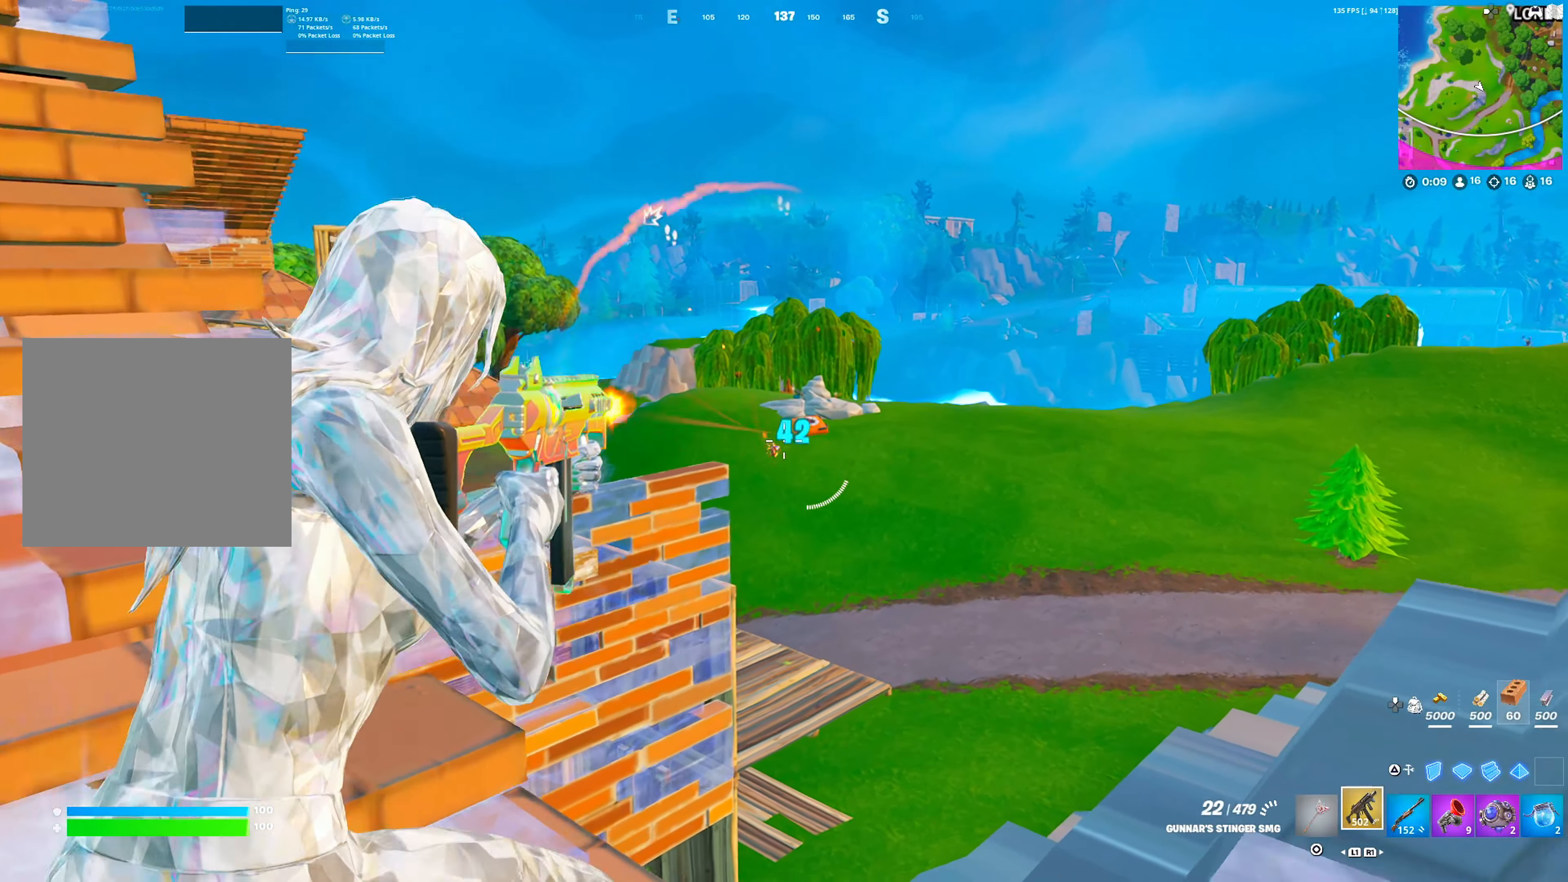
{"buttons": ["L2"], "left_stick": "left", "right_stick": "center", "events": [[217, "left_stick", "left"], [283, "R2", "down"], [333, "R2", "up"]]}
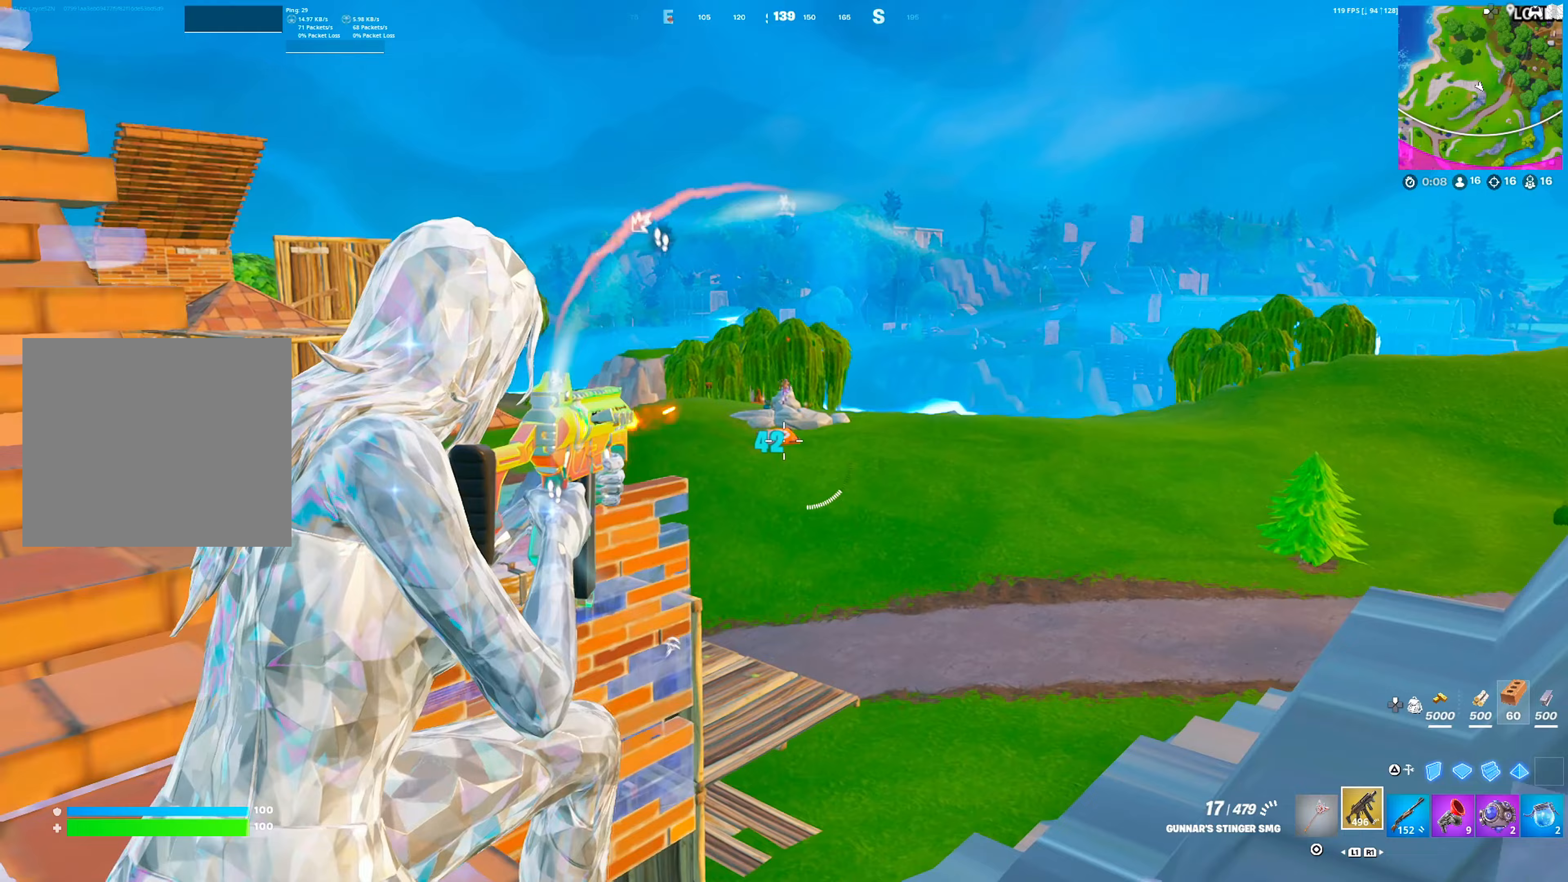
{"buttons": [], "left_stick": "left", "right_stick": "left", "events": [[33, "CROSS", "down"], [200, "CROSS", "up"], [300, "L2", "up"], [400, "SQUARE", "down"], [417, "right_stick", "left"], [500, "SQUARE", "up"]]}
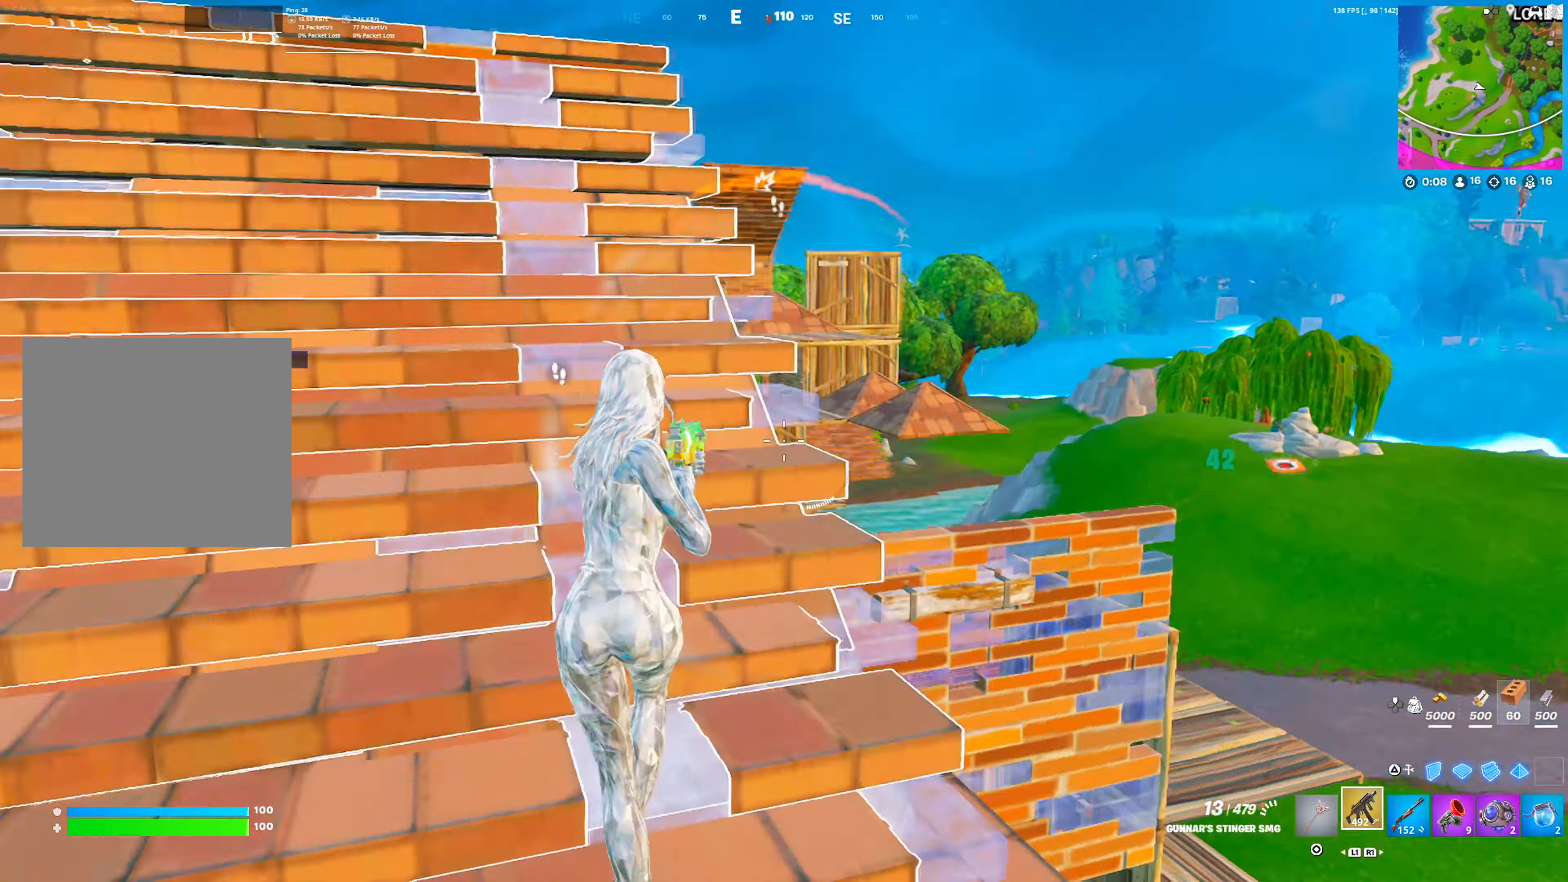
{"buttons": [], "left_stick": "up-right", "right_stick": "center", "events": [[50, "left_stick", "up"], [100, "CROSS", "down"], [200, "CROSS", "up"], [250, "right_stick", "center"], [417, "left_stick", "up-right"]]}
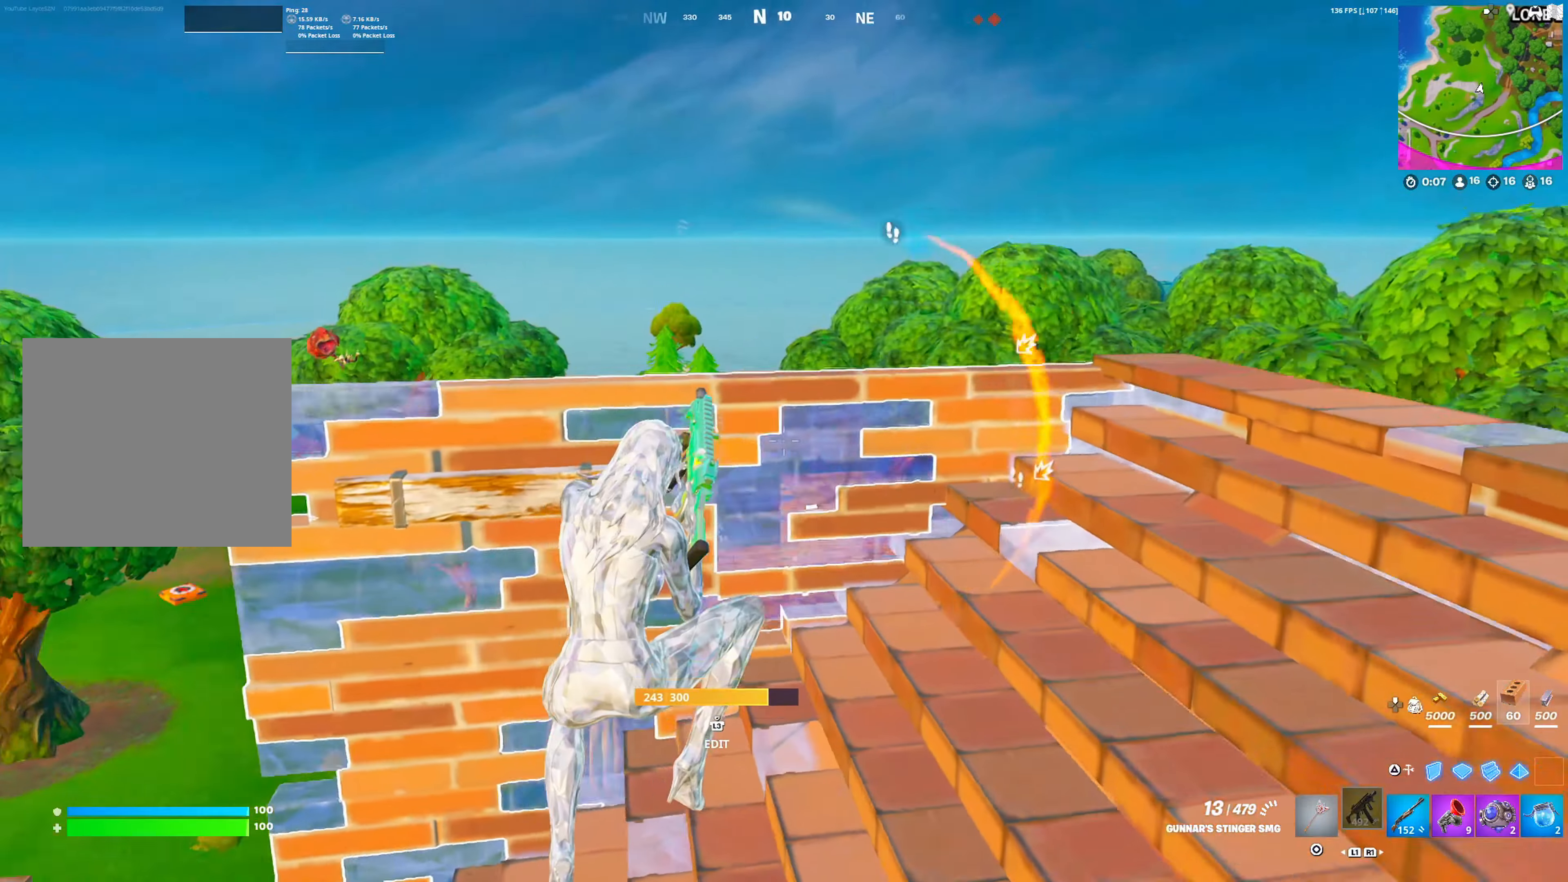
{"buttons": ["CROSS"], "left_stick": "down-left", "right_stick": "center", "events": [[17, "right_stick", "left"], [100, "right_stick", "center"], [200, "left_stick", "up"], [300, "right_stick", "right"], [367, "right_stick", "center"], [450, "left_stick", "left"], [500, "CROSS", "down"], [500, "left_stick", "down-left"]]}
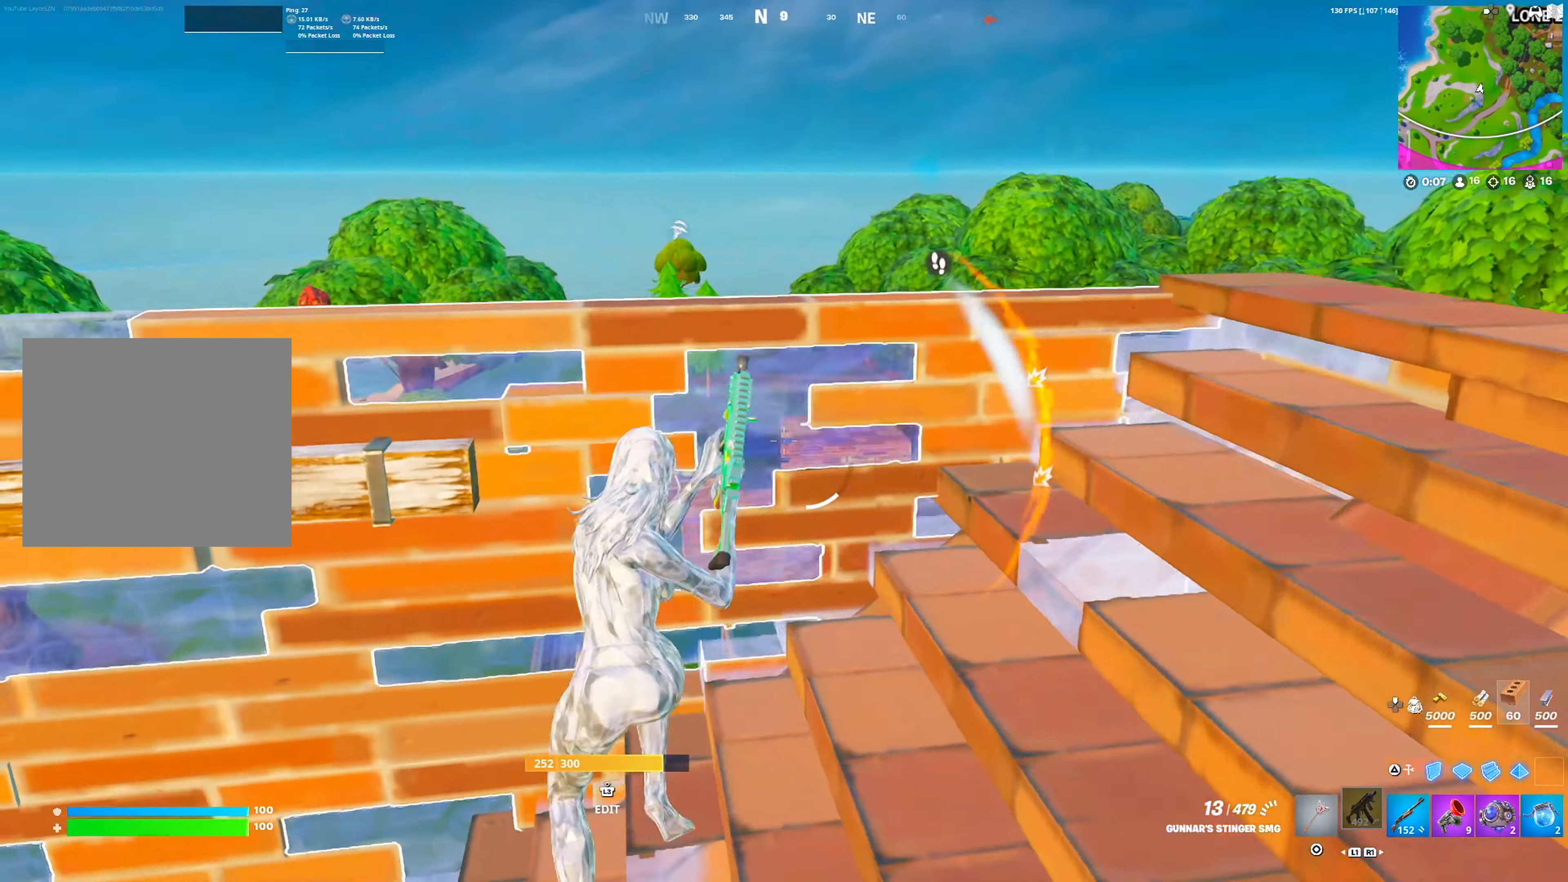
{"buttons": [], "left_stick": "down-left", "right_stick": "center", "events": [[133, "CROSS", "up"]]}
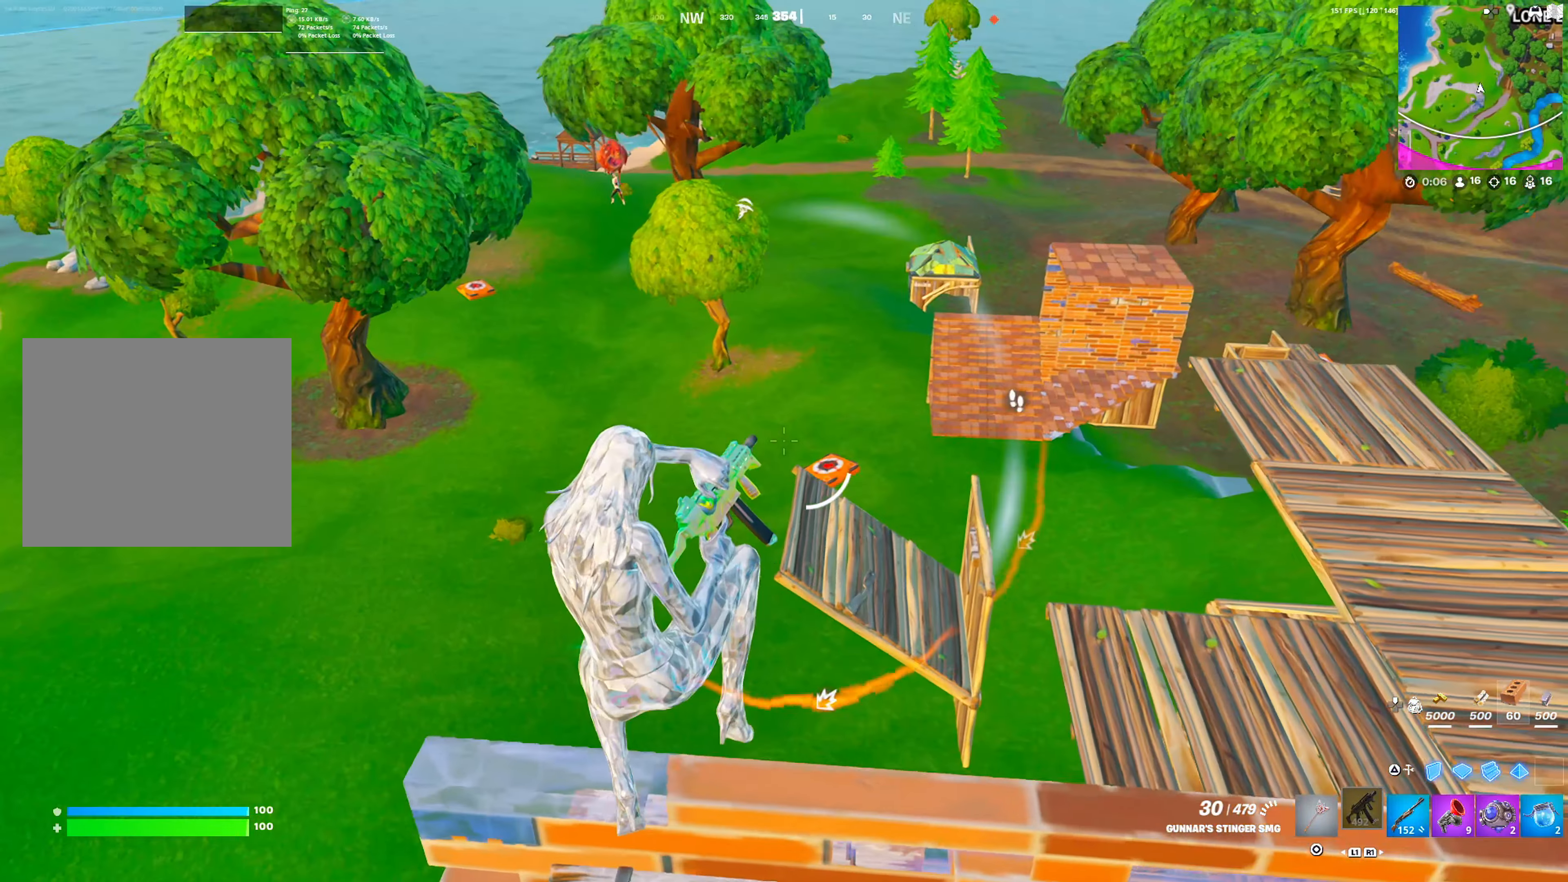
{"buttons": ["R1"], "left_stick": "down-left", "right_stick": "center", "events": [[467, "R1", "down"]]}